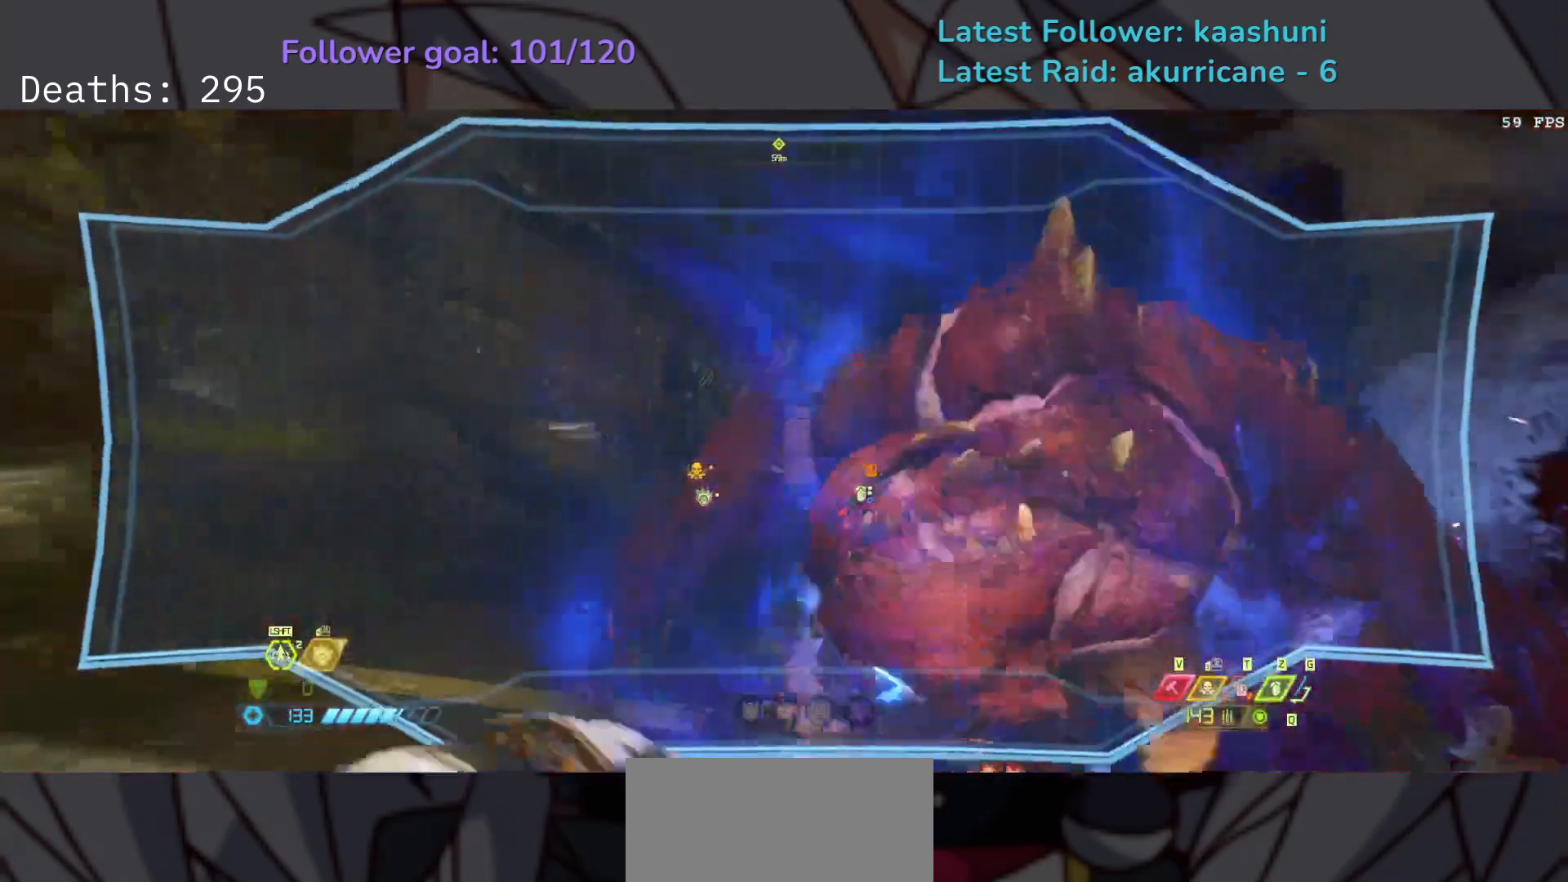
Gameplay with keyboard and mouse; each line is a JSON object with the keys and mouse buttons held at the frame after it. "events" lists presses ("down") and releases ("up") of "1", "2", "3", "4", "5", "a", "ctrl", "d", "e", "f", "g", "q", "r", "s", "shift", "space", "t", "tab", "v", "w", "z", "mouse_left", "mouse_wheel", "mouse_right", "mouse_mb4" and "mouse_mb5" between this image and that frame as [ms after this image, input, new state], when the widget could be followed in between. "mouse_left", "mouse_wheel", "mouse_right", "mouse_mb4", "mouse_mb5" = the "left", "wheel", "right", "mb4", "mb5" buttons of the "mouse" list. No other keys are recorded. "wheel" means that the mouse wheel is clicked or scrolled. Mouse movement is not recorded.
{"keys": ["d", "s", "space"], "mouse": [], "events": [[83, "mouse_mb4", "down"], [83, "s", "up"], [100, "s", "down"], [217, "e", "up"], [250, "mouse_mb4", "up"], [300, "d", "down"], [400, "space", "down"], [450, "mouse_right", "up"]]}
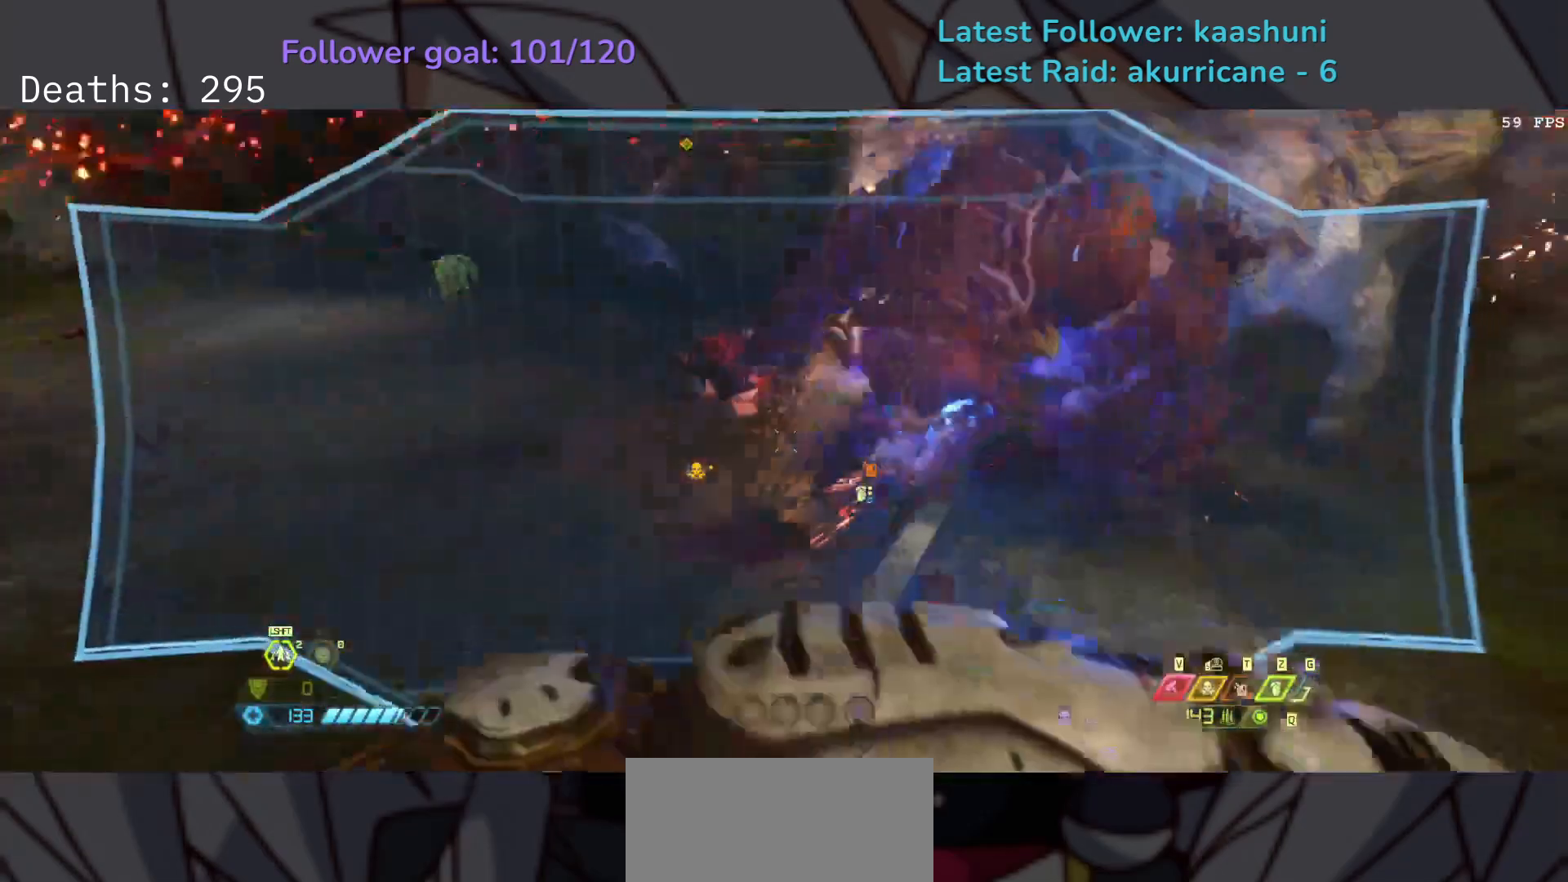
{"keys": ["e", "s"], "mouse": [], "events": [[50, "space", "up"], [117, "space", "down"], [250, "shift", "down"], [267, "space", "up"], [300, "d", "up"], [467, "shift", "up"], [500, "e", "down"]]}
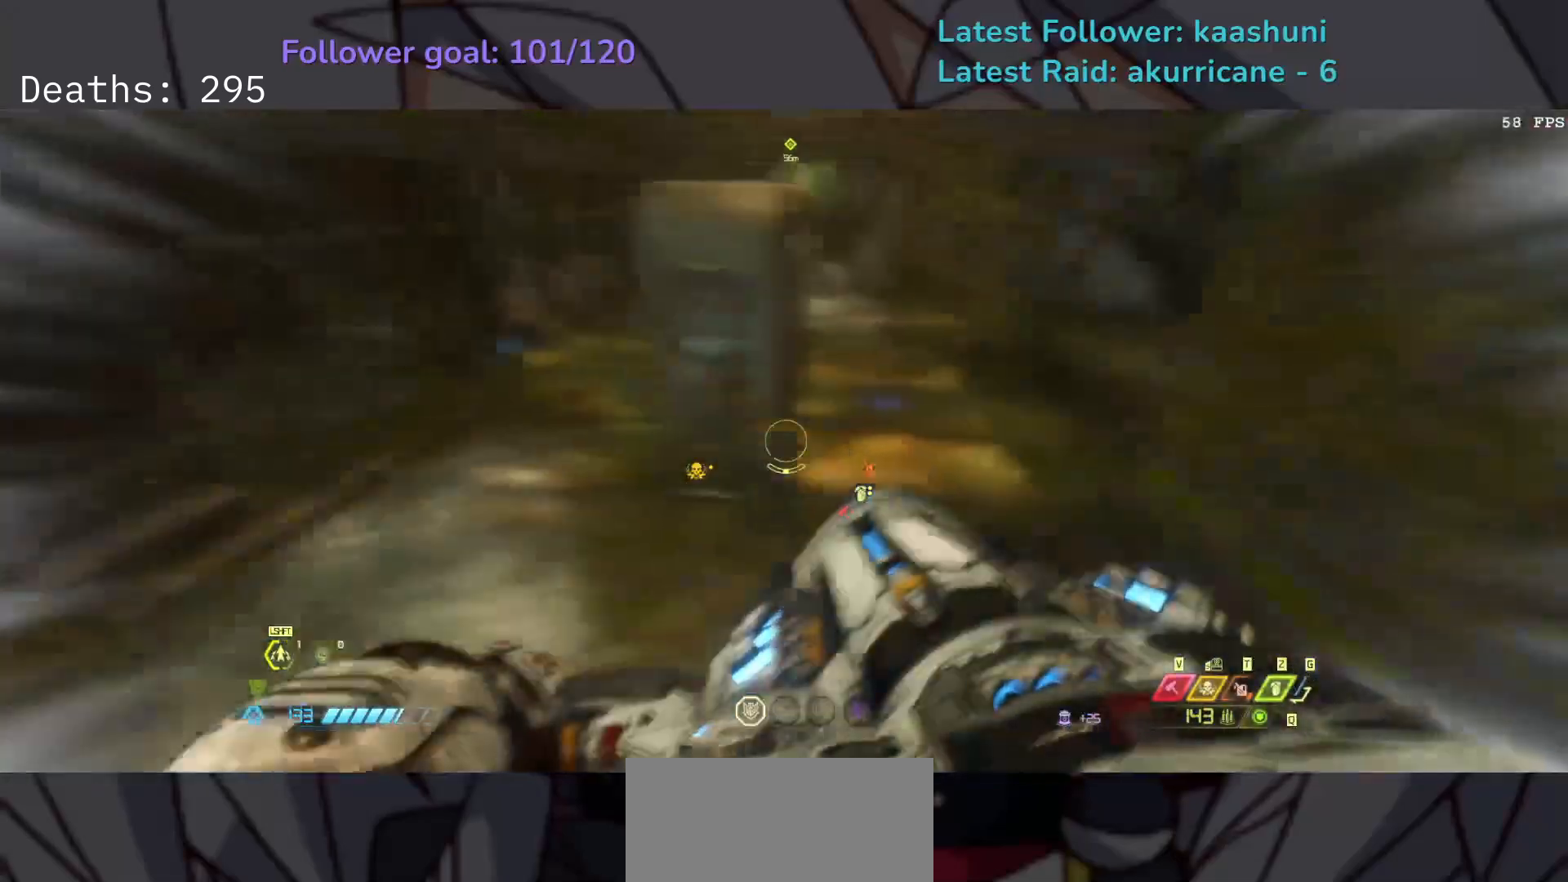
{"keys": ["e"], "mouse": [], "events": [[450, "s", "up"]]}
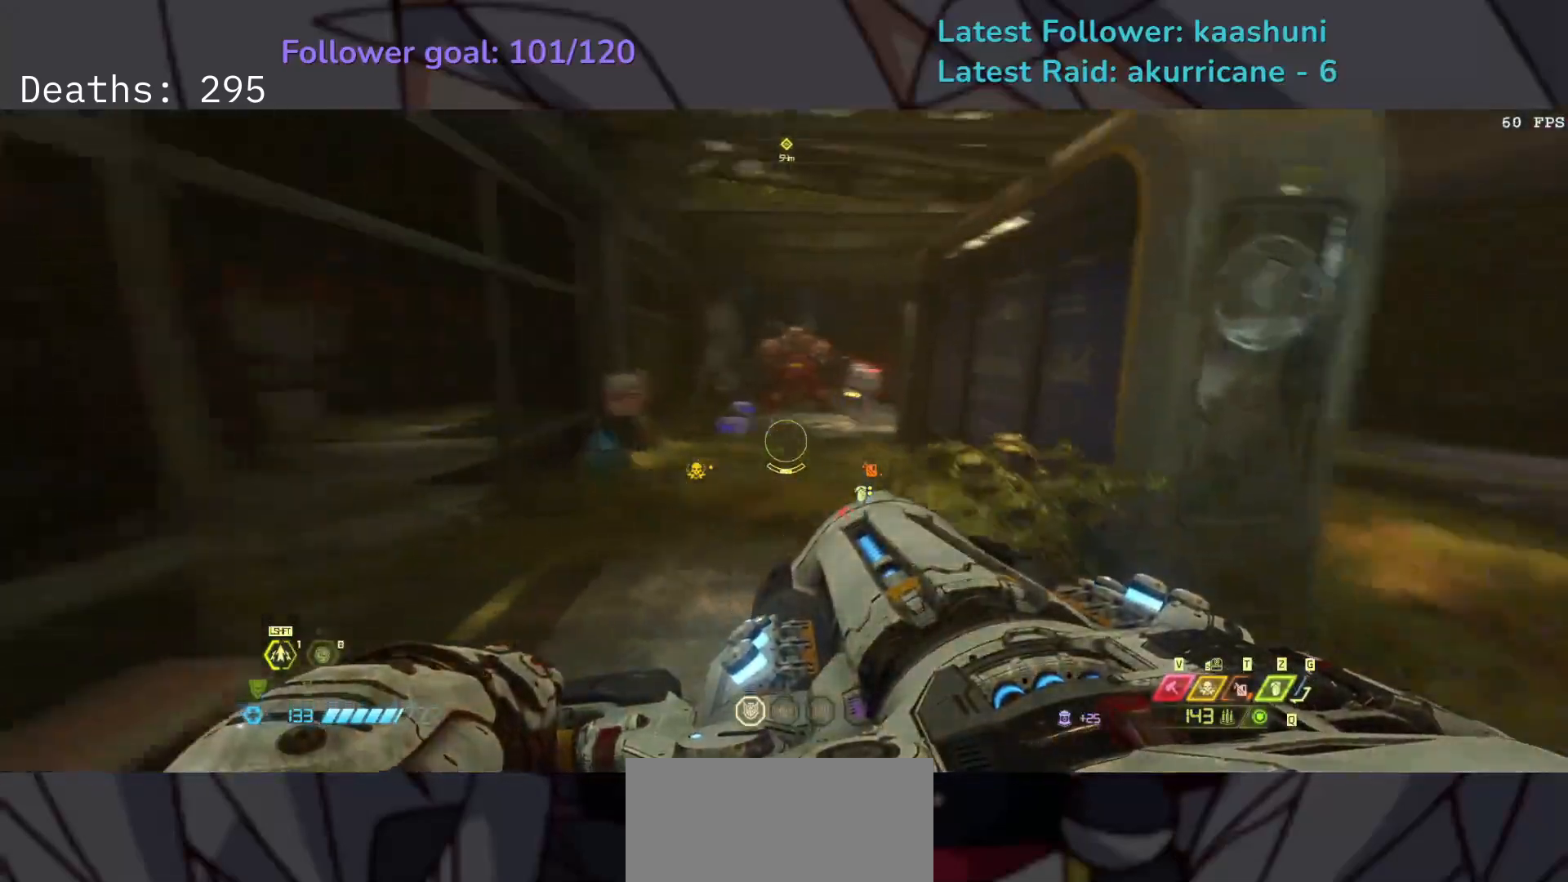
{"keys": ["e"], "mouse": [], "events": [[100, "space", "down"], [200, "space", "up"], [267, "w", "down"], [283, "space", "down"], [383, "w", "up"], [417, "space", "up"]]}
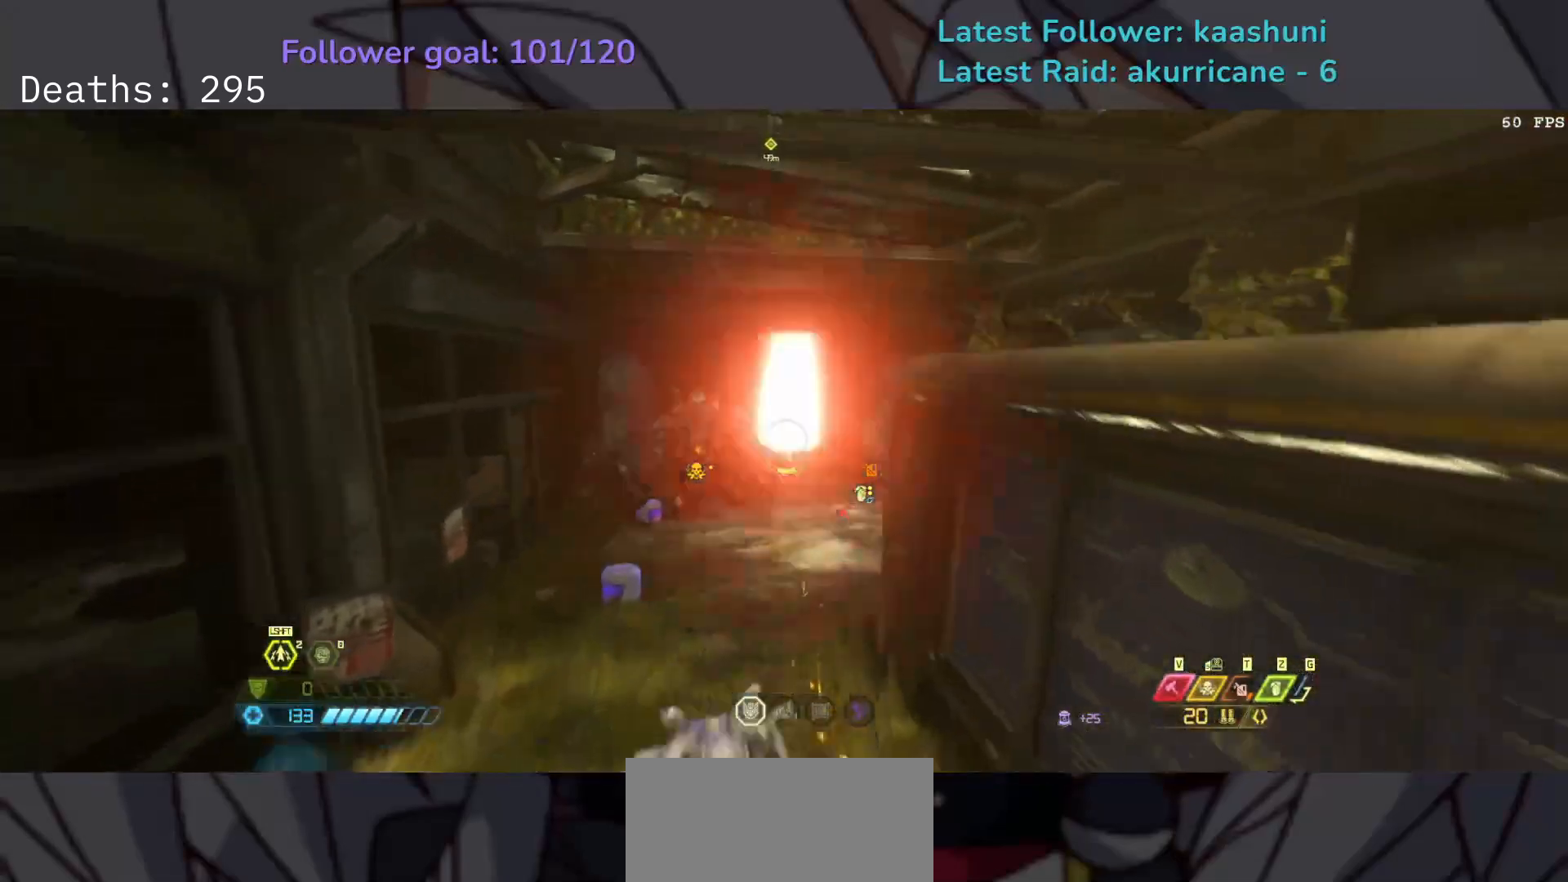
{"keys": ["e", "space"], "mouse": [], "events": [[167, "mouse_left", "down"], [300, "r", "down"], [333, "mouse_left", "up"], [400, "space", "down"], [467, "r", "up"]]}
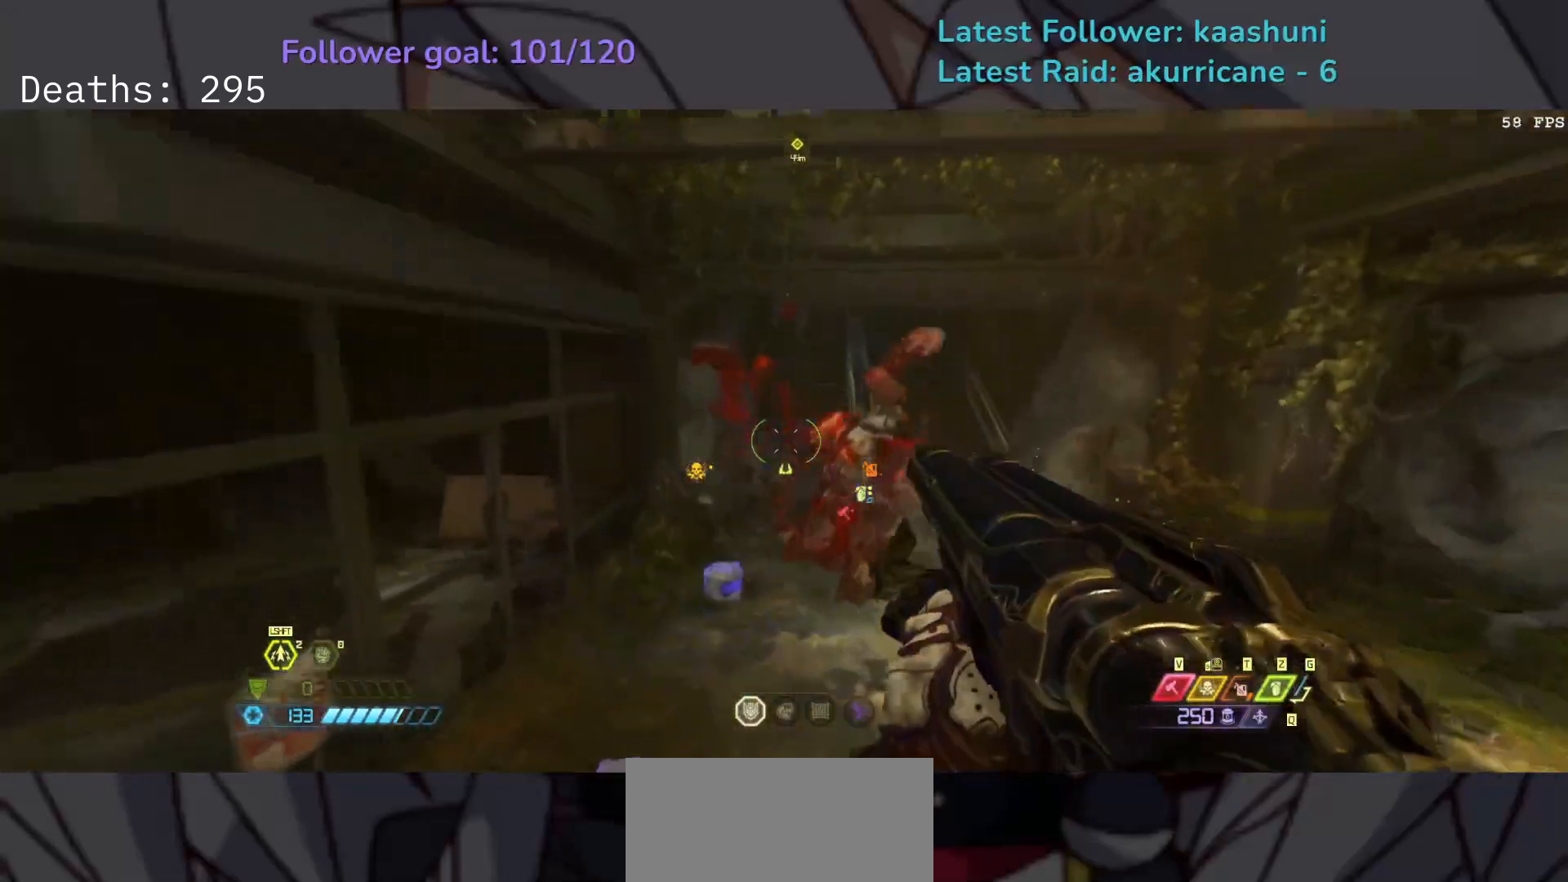
{"keys": ["e", "shift"], "mouse": [], "events": [[17, "f", "down"], [100, "space", "up"], [317, "mouse_mb4", "down"], [383, "f", "up"], [400, "shift", "down"], [467, "mouse_mb4", "up"]]}
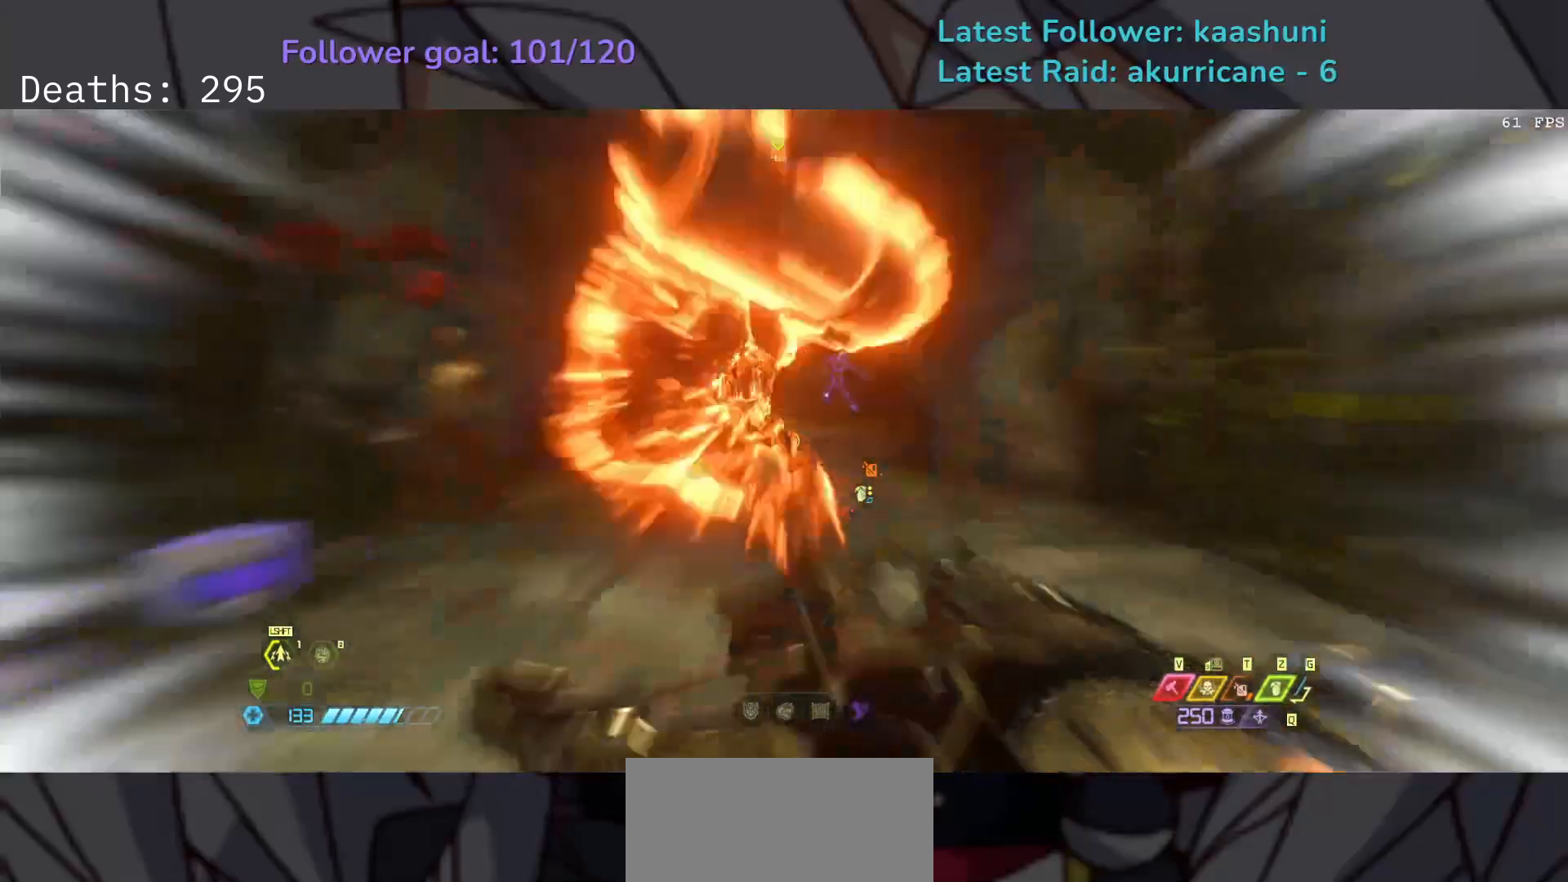
{"keys": ["e"], "mouse": [], "events": [[17, "shift", "up"], [333, "mouse_mb4", "down"], [450, "mouse_mb4", "up"]]}
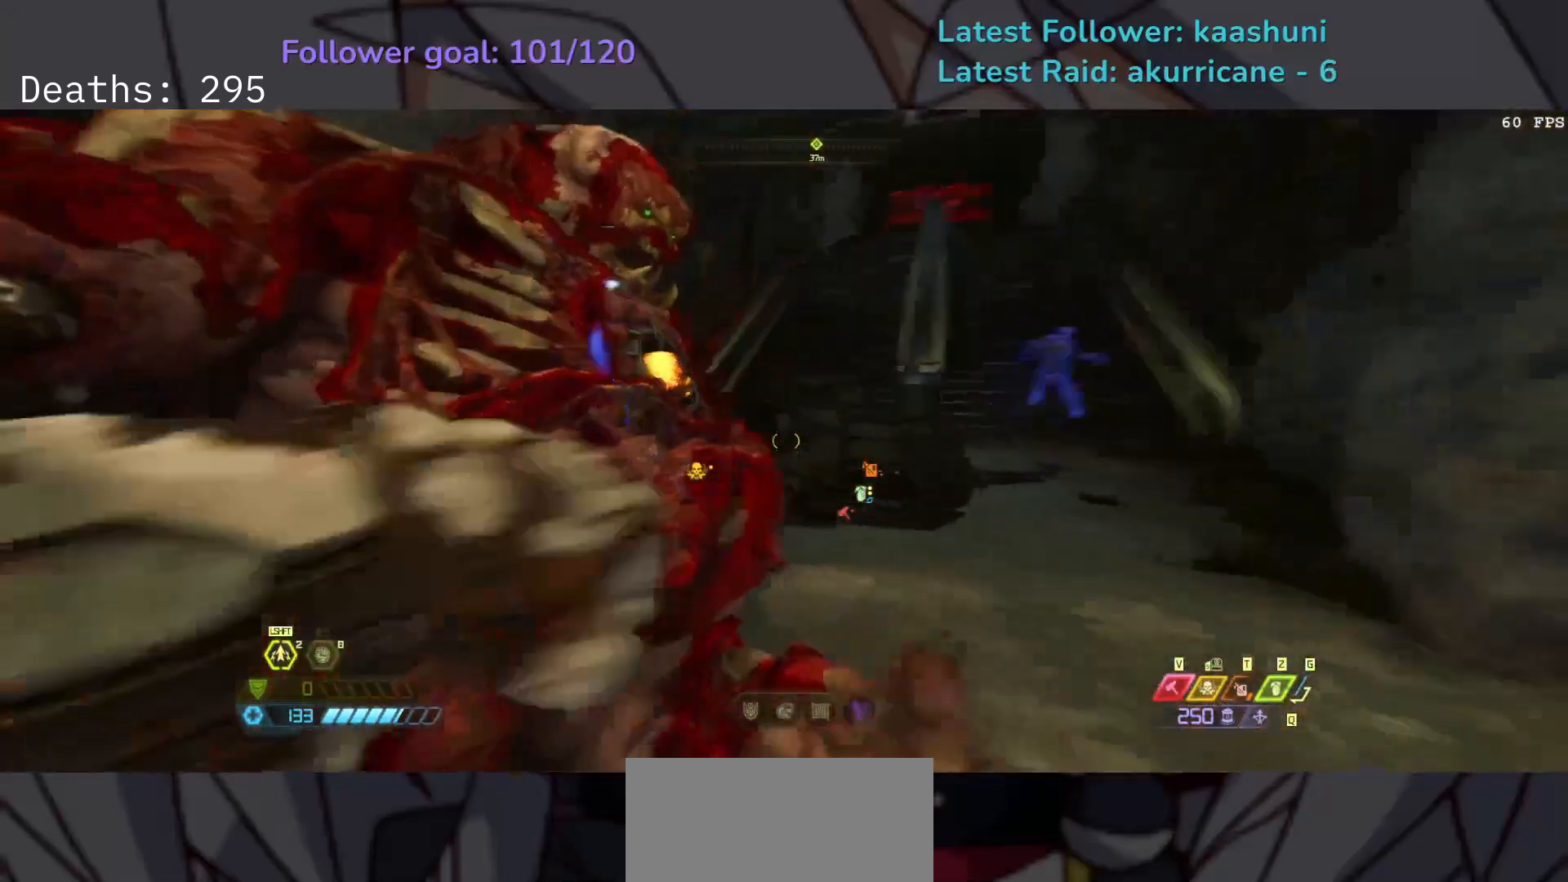
{"keys": ["e", "space"], "mouse": [], "events": [[350, "space", "down"]]}
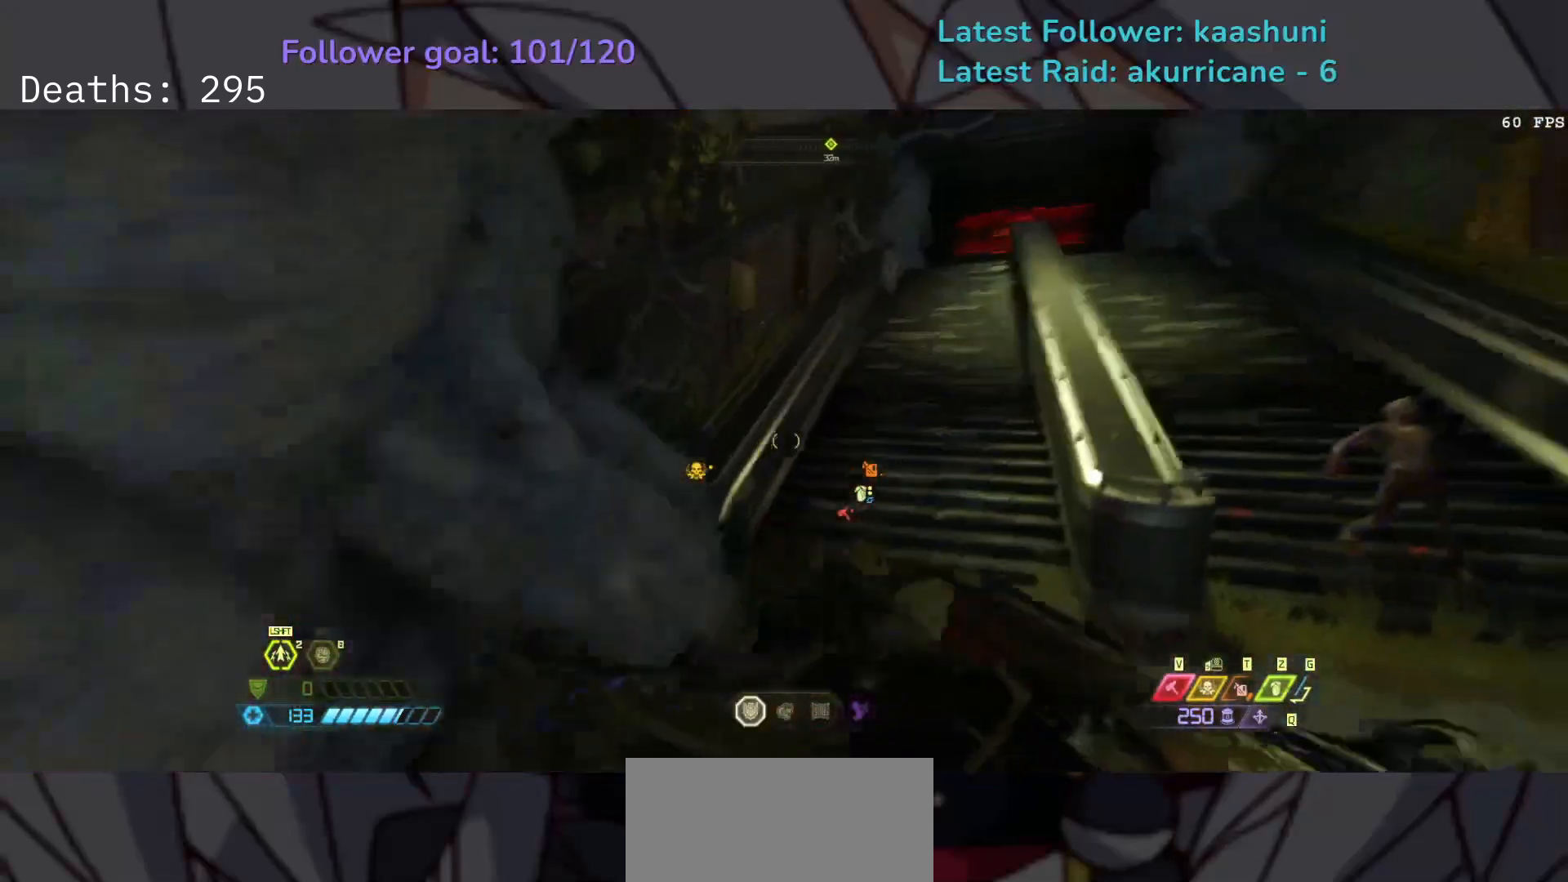
{"keys": ["e"], "mouse": ["mb4"], "events": [[17, "space", "up"], [67, "space", "down"], [183, "space", "up"], [217, "shift", "down"], [367, "shift", "up"], [500, "mouse_mb4", "down"]]}
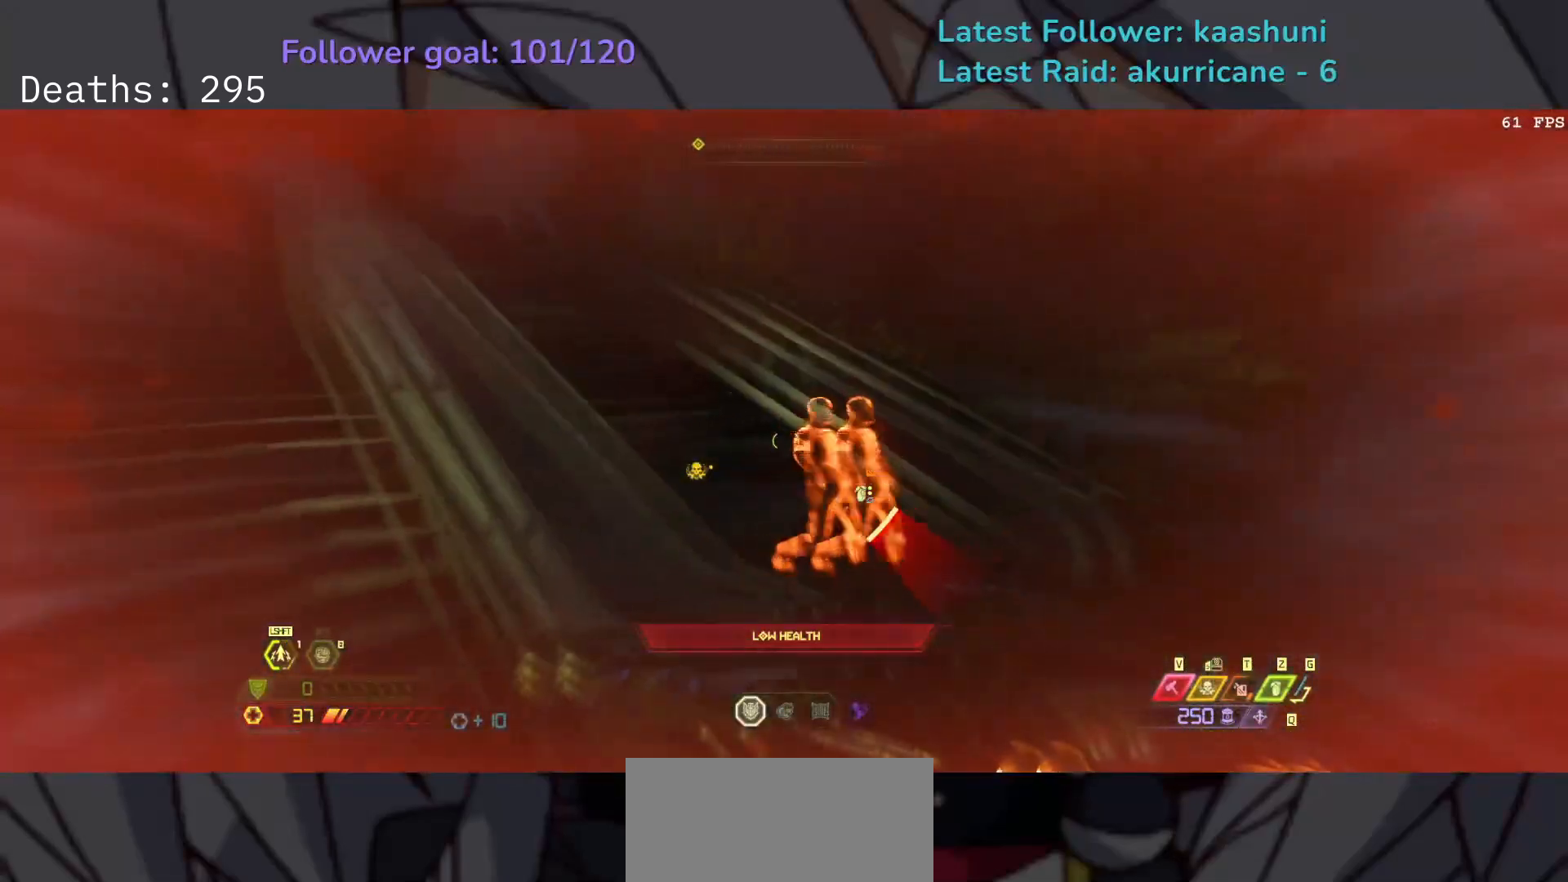
{"keys": ["e"], "mouse": [], "events": [[150, "mouse_mb4", "up"]]}
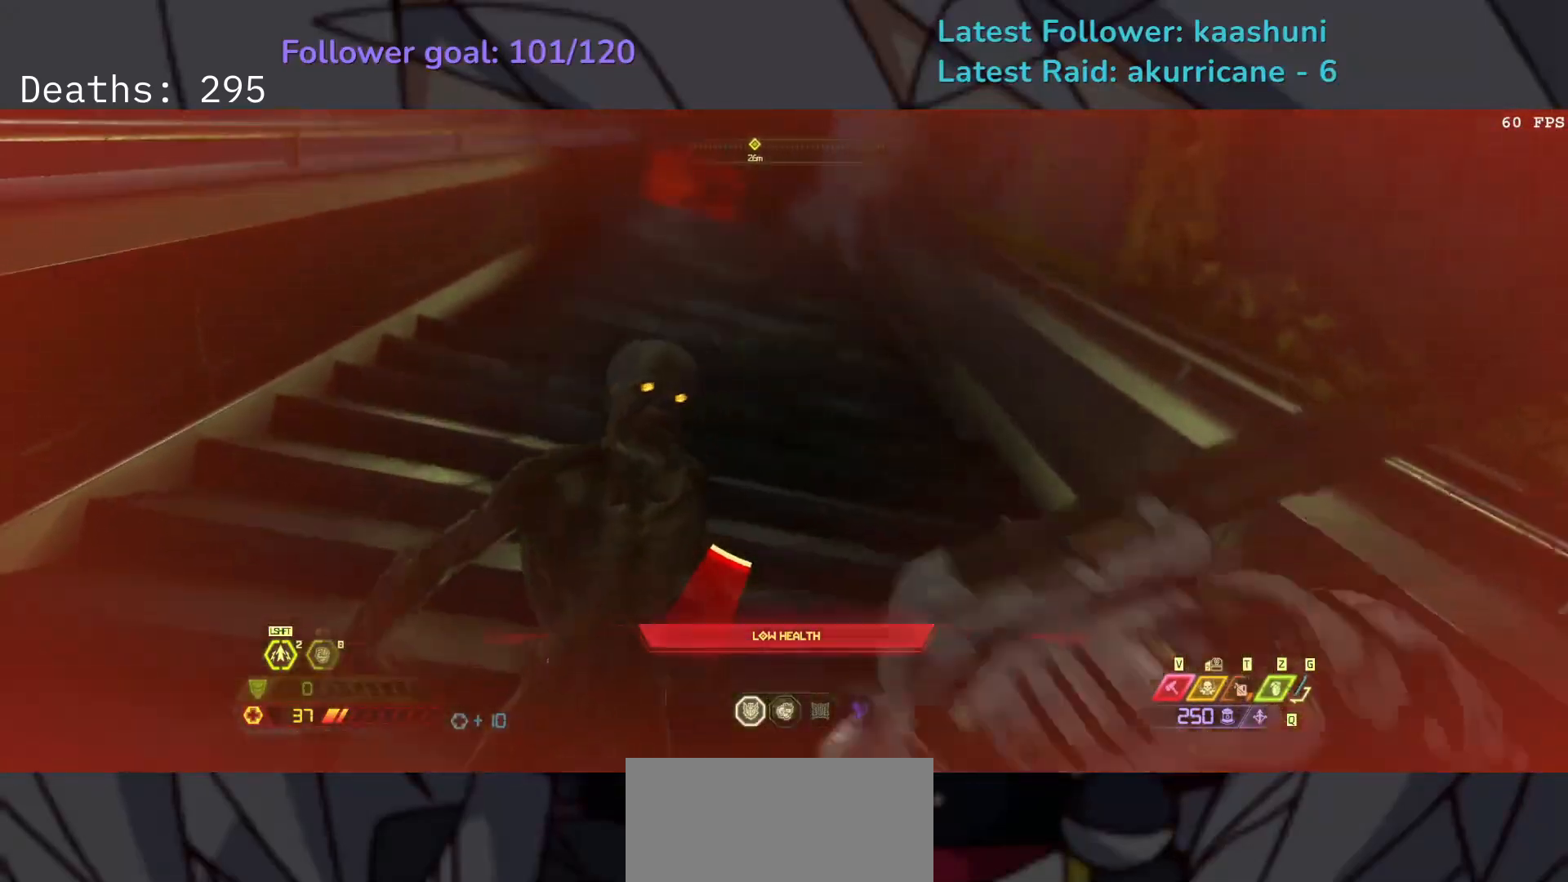
{"keys": ["e", "f"], "mouse": [], "events": [[417, "f", "down"]]}
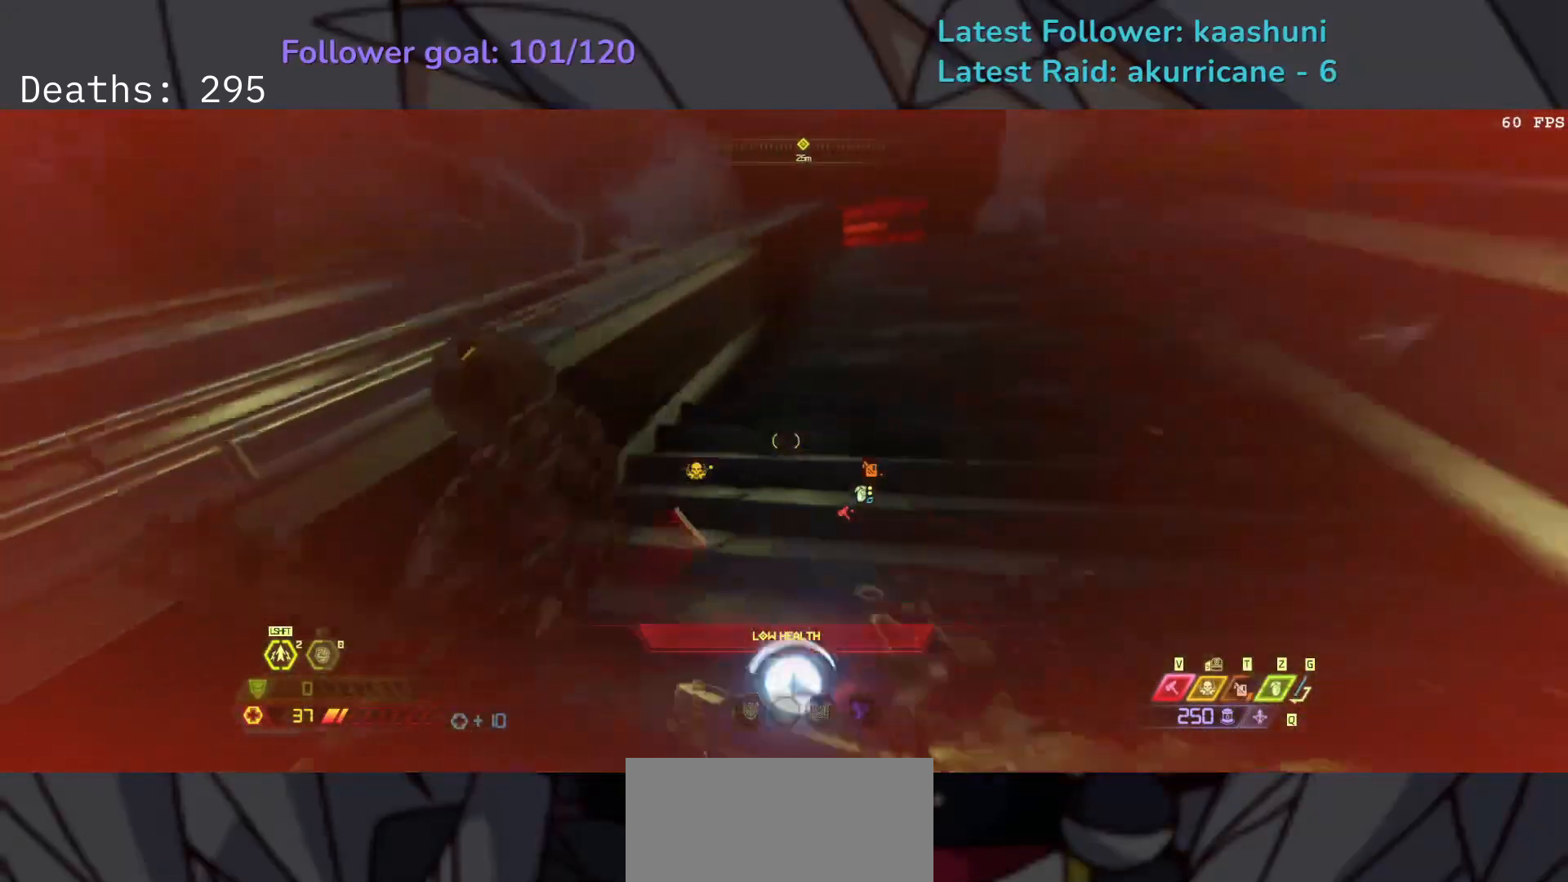
{"keys": ["d", "f", "space"], "mouse": [], "events": [[133, "e", "up"], [233, "d", "down"], [233, "space", "down"], [350, "space", "up"], [433, "space", "down"]]}
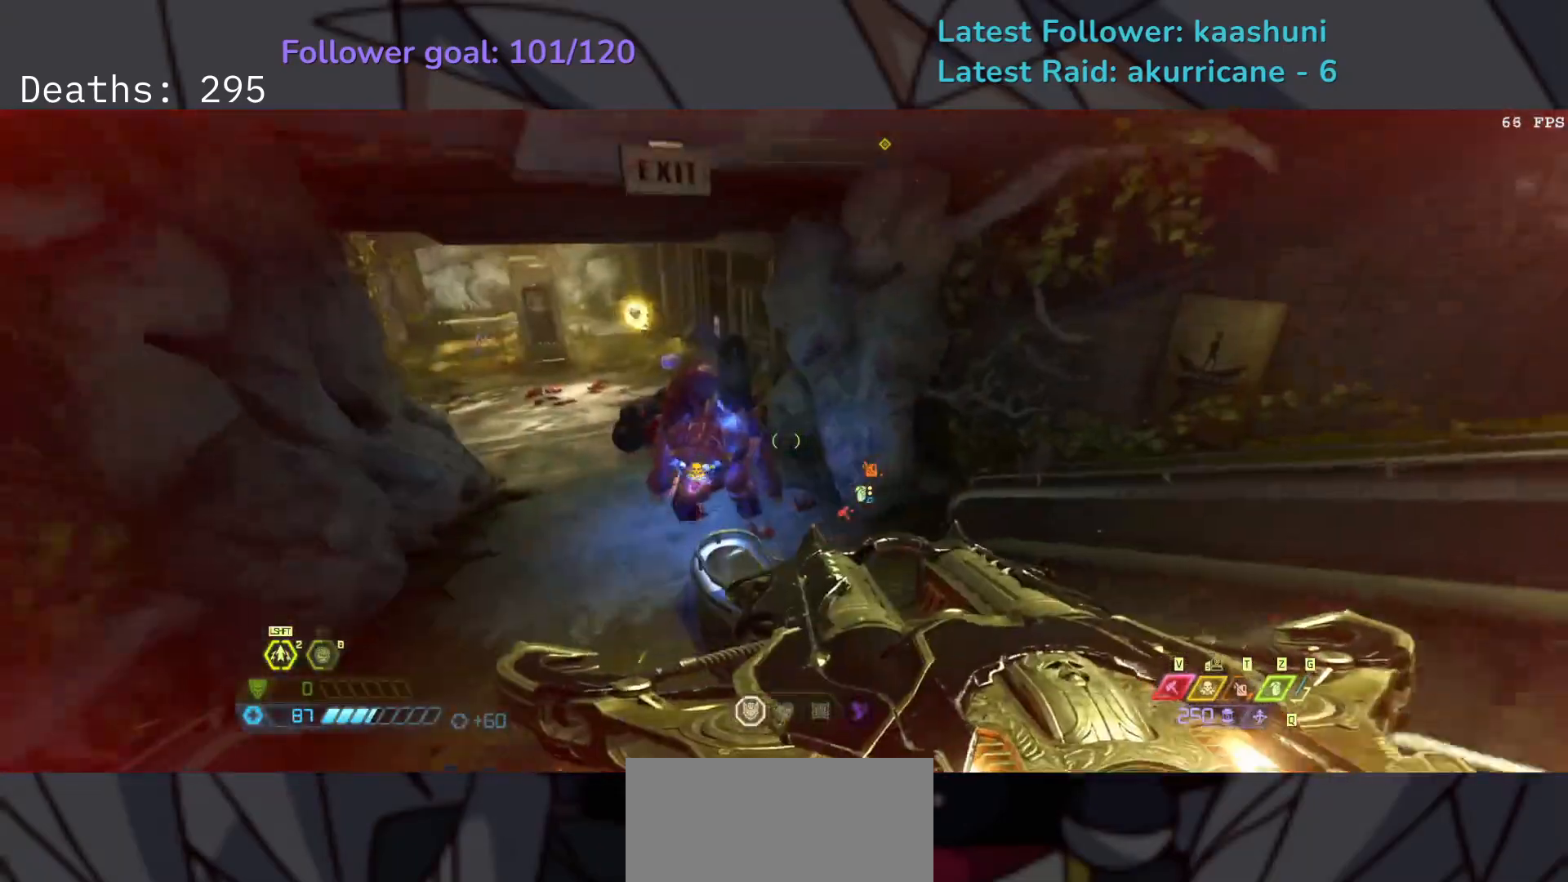
{"keys": ["d"], "mouse": ["right"], "events": [[17, "f", "up"], [67, "space", "up"], [167, "5", "down"], [283, "mouse_right", "down"], [300, "5", "up"]]}
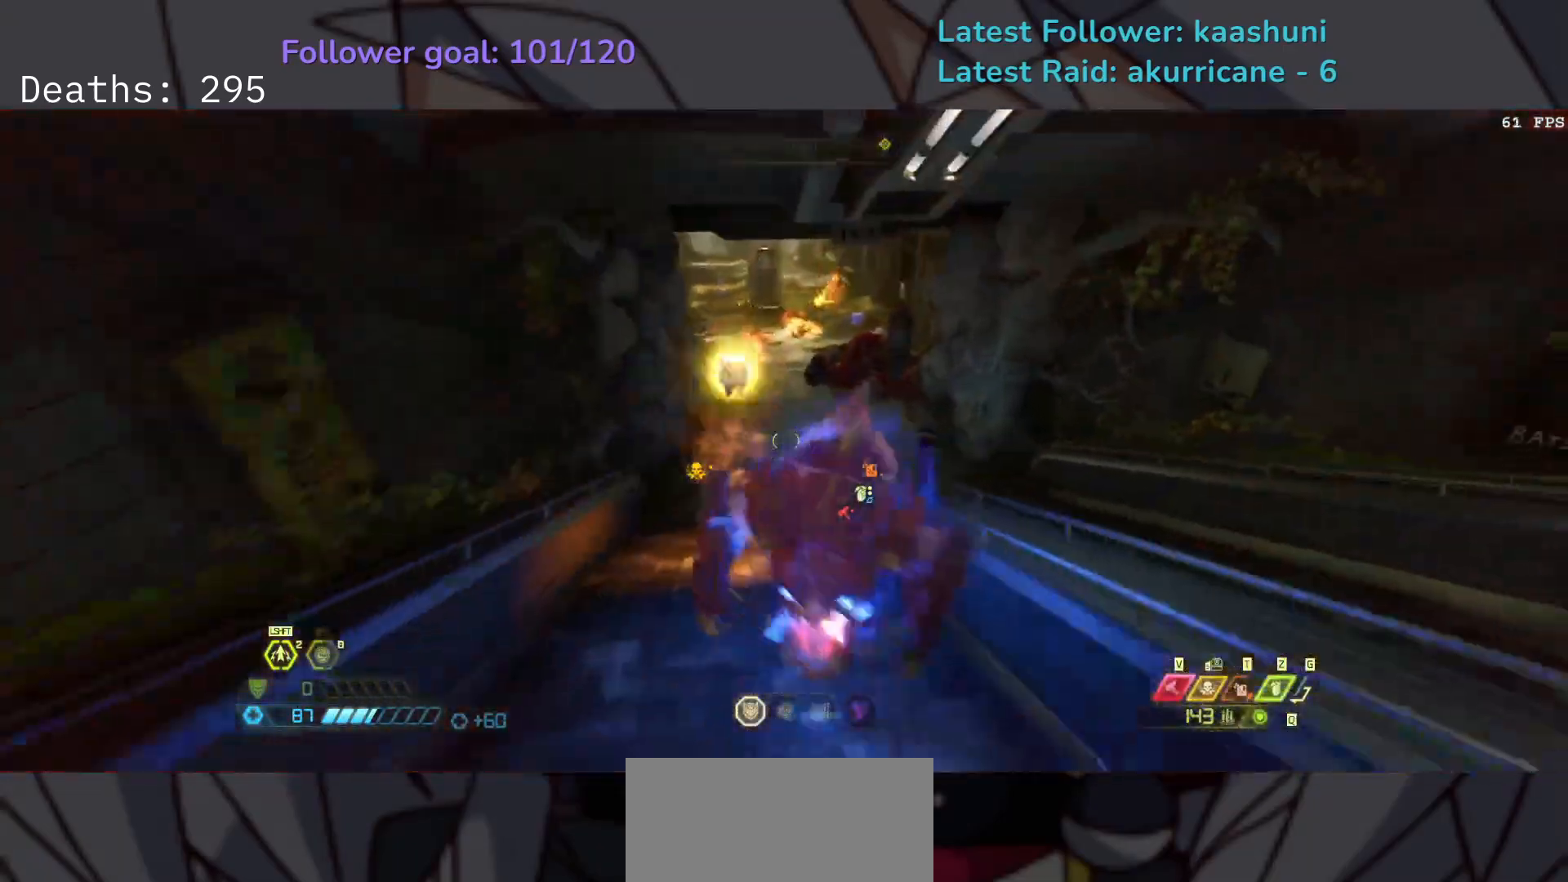
{"keys": ["f", "space"], "mouse": ["left", "right"], "events": [[83, "mouse_left", "down"], [117, "f", "down"], [217, "space", "down"], [350, "space", "up"], [467, "space", "down"], [500, "d", "up"]]}
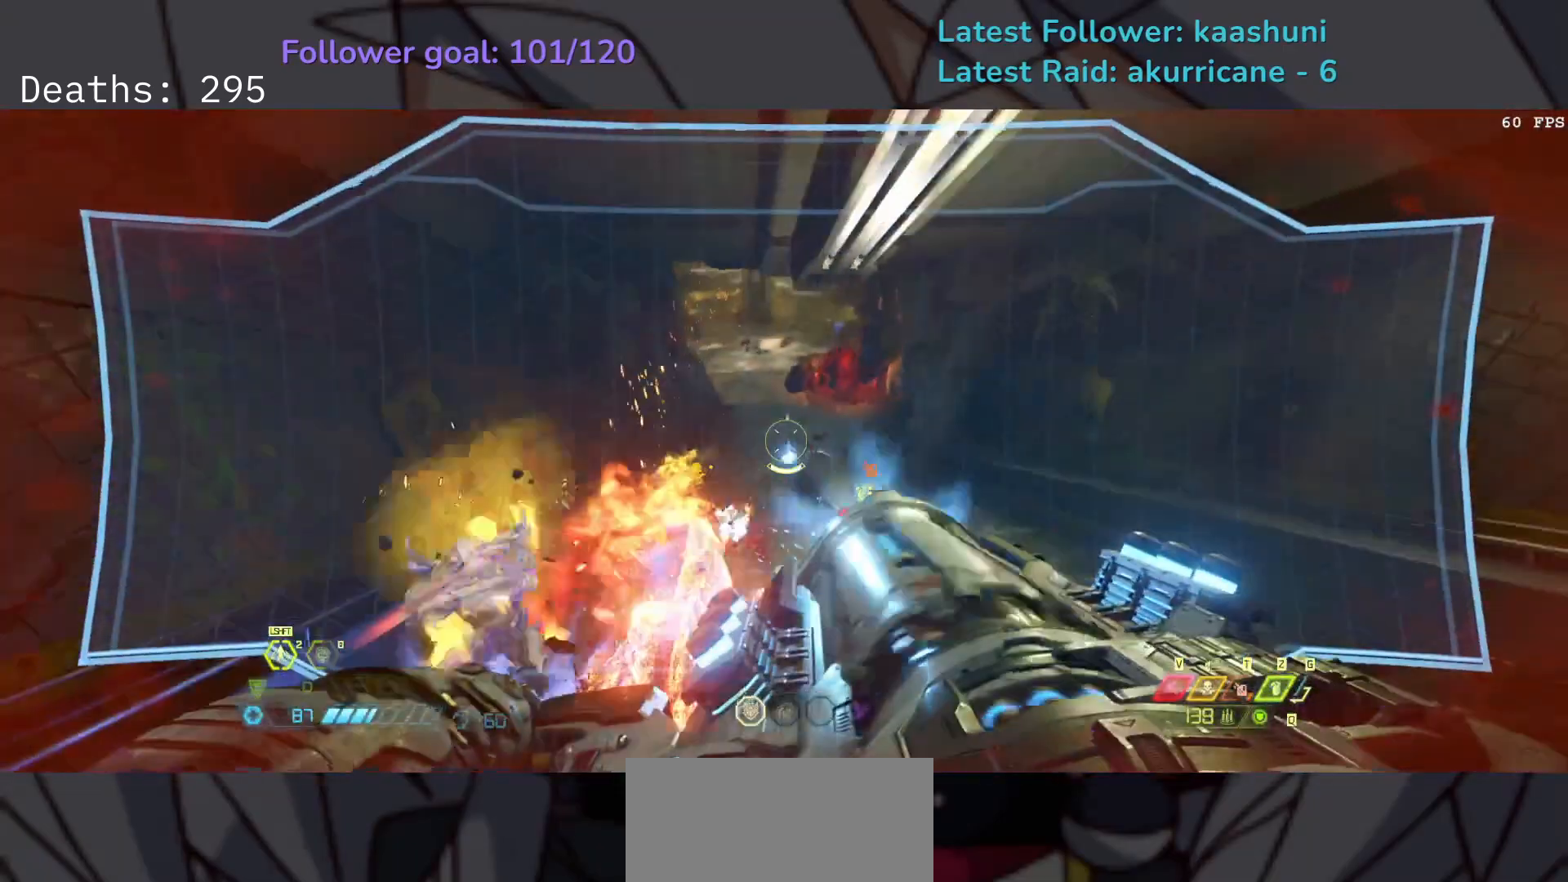
{"keys": ["f"], "mouse": ["right"], "events": [[117, "e", "down"], [133, "space", "up"], [200, "mouse_left", "up"], [367, "e", "up"]]}
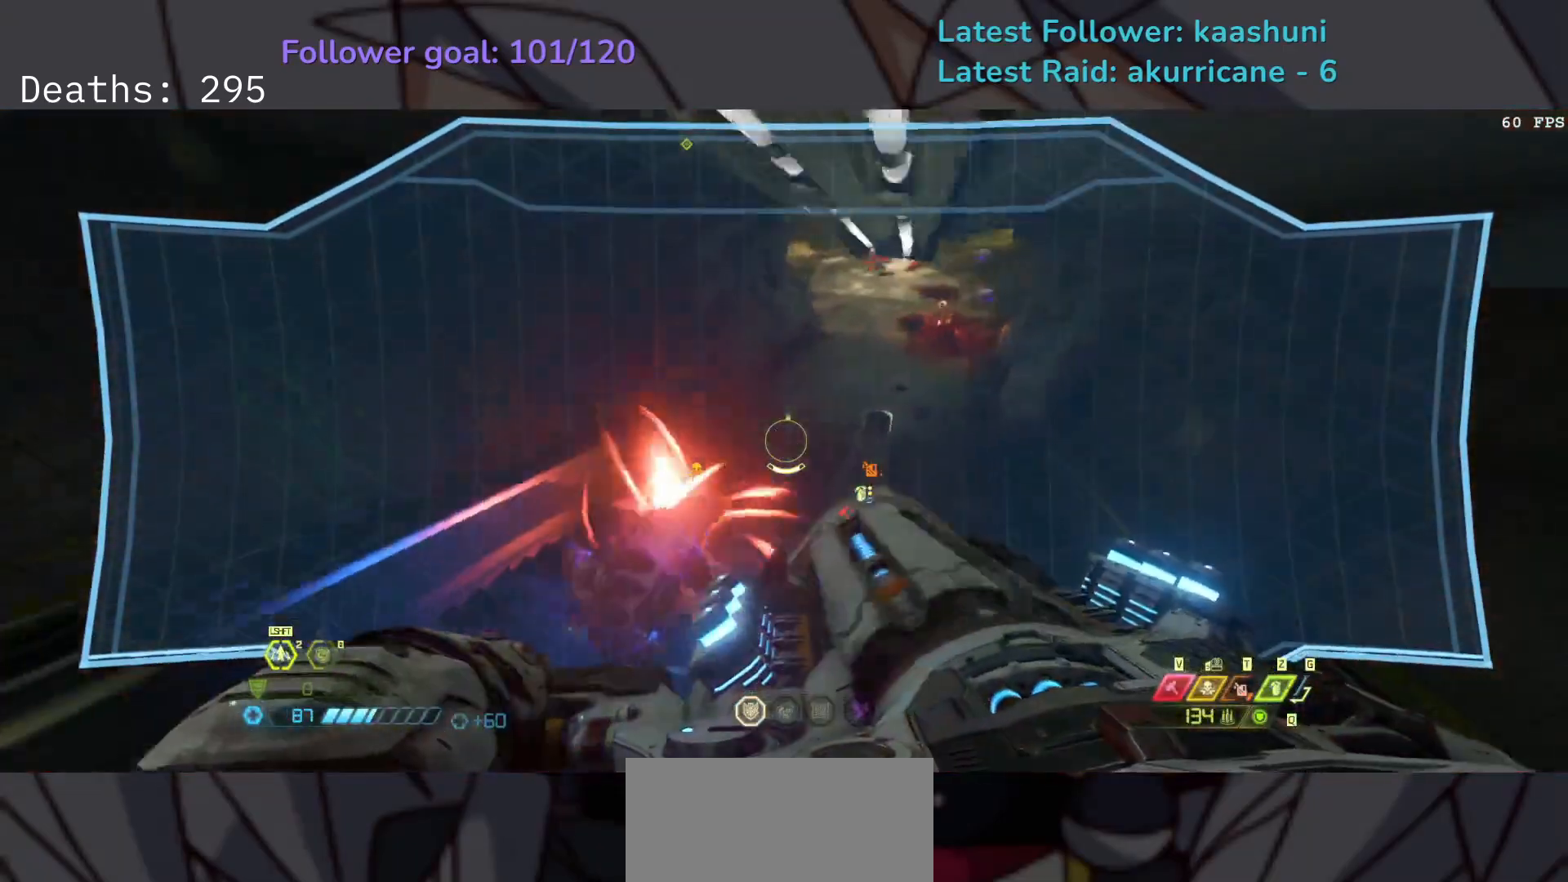
{"keys": ["e", "space"], "mouse": [], "events": [[233, "mouse_left", "down"], [317, "mouse_left", "up"], [333, "e", "down"], [350, "mouse_right", "up"], [483, "f", "up"], [483, "space", "down"]]}
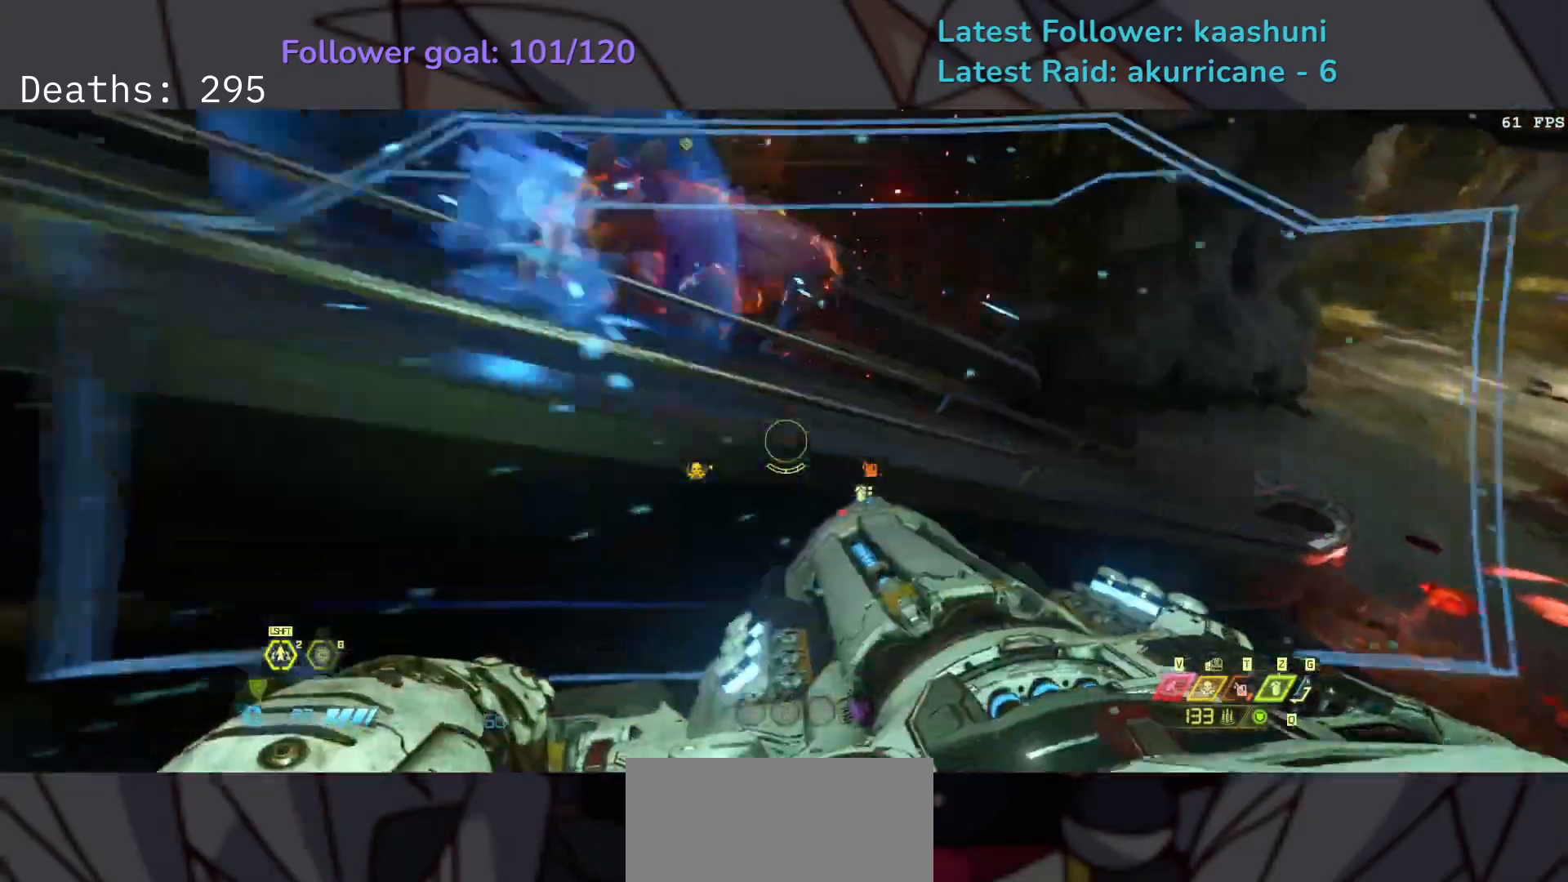
{"keys": ["e"], "mouse": [], "events": [[133, "space", "up"], [267, "mouse_mb4", "down"], [417, "mouse_mb4", "up"]]}
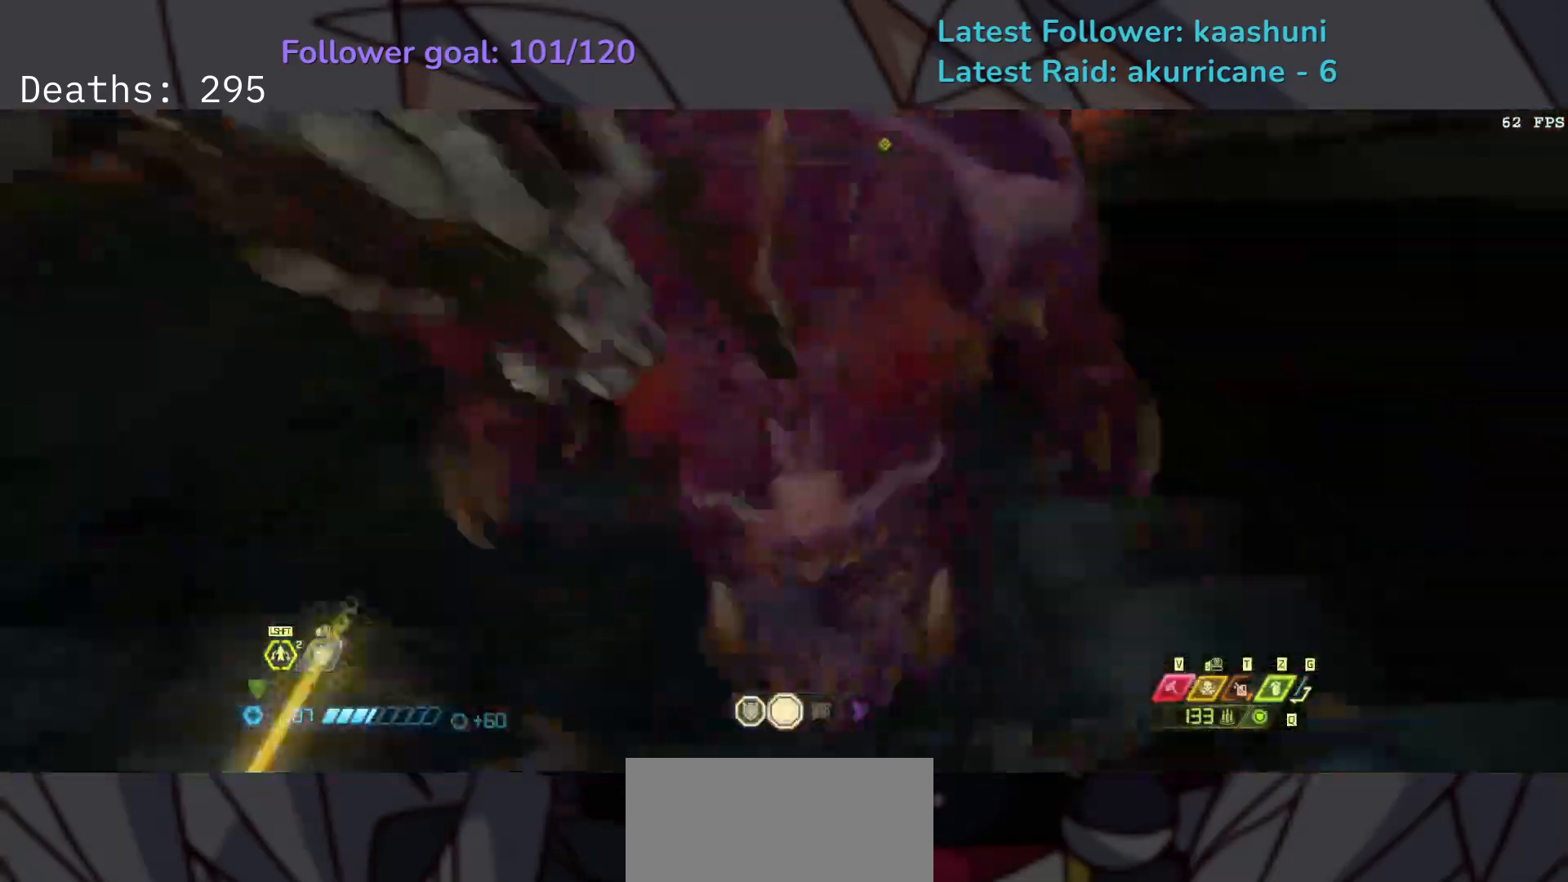
{"keys": [], "mouse": [], "events": [[183, "e", "up"]]}
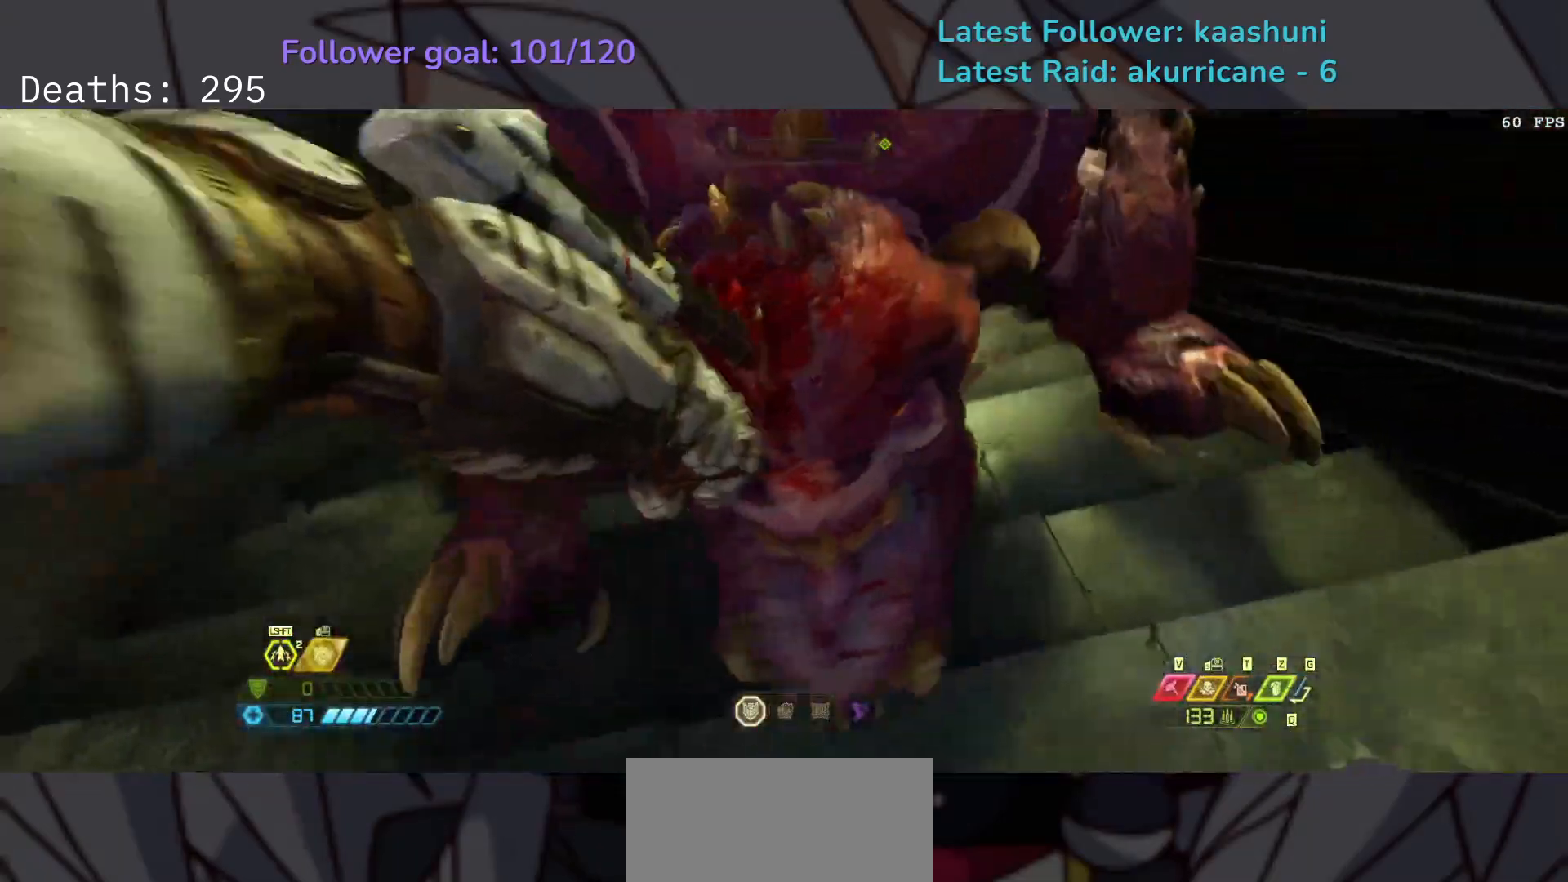
{"keys": ["d"], "mouse": [], "events": [[467, "d", "down"]]}
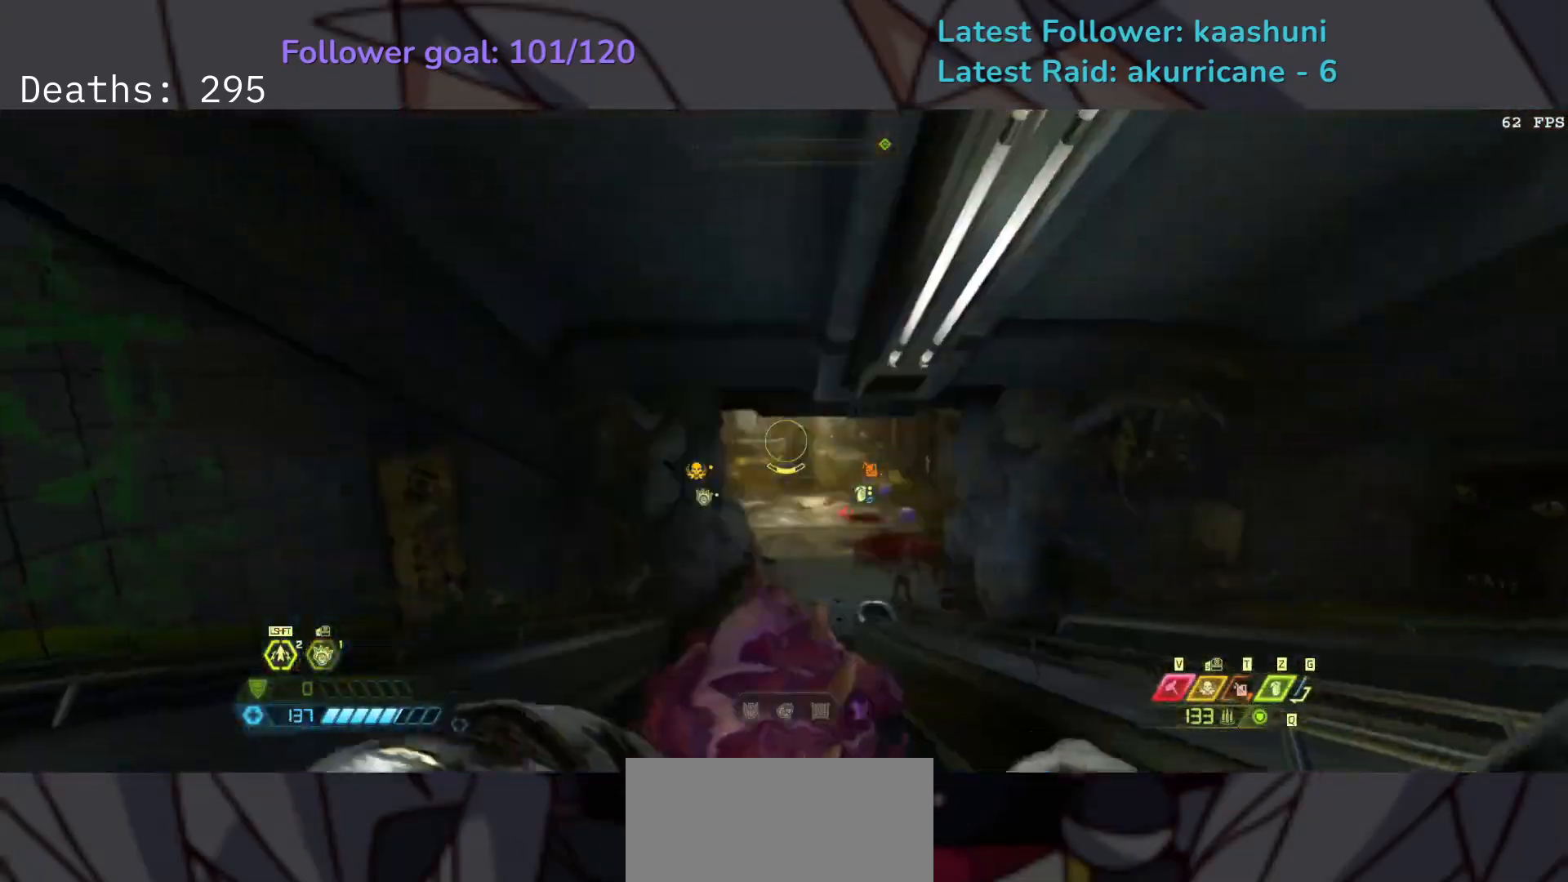
{"keys": ["f"], "mouse": [], "events": [[400, "f", "down"], [433, "d", "up"]]}
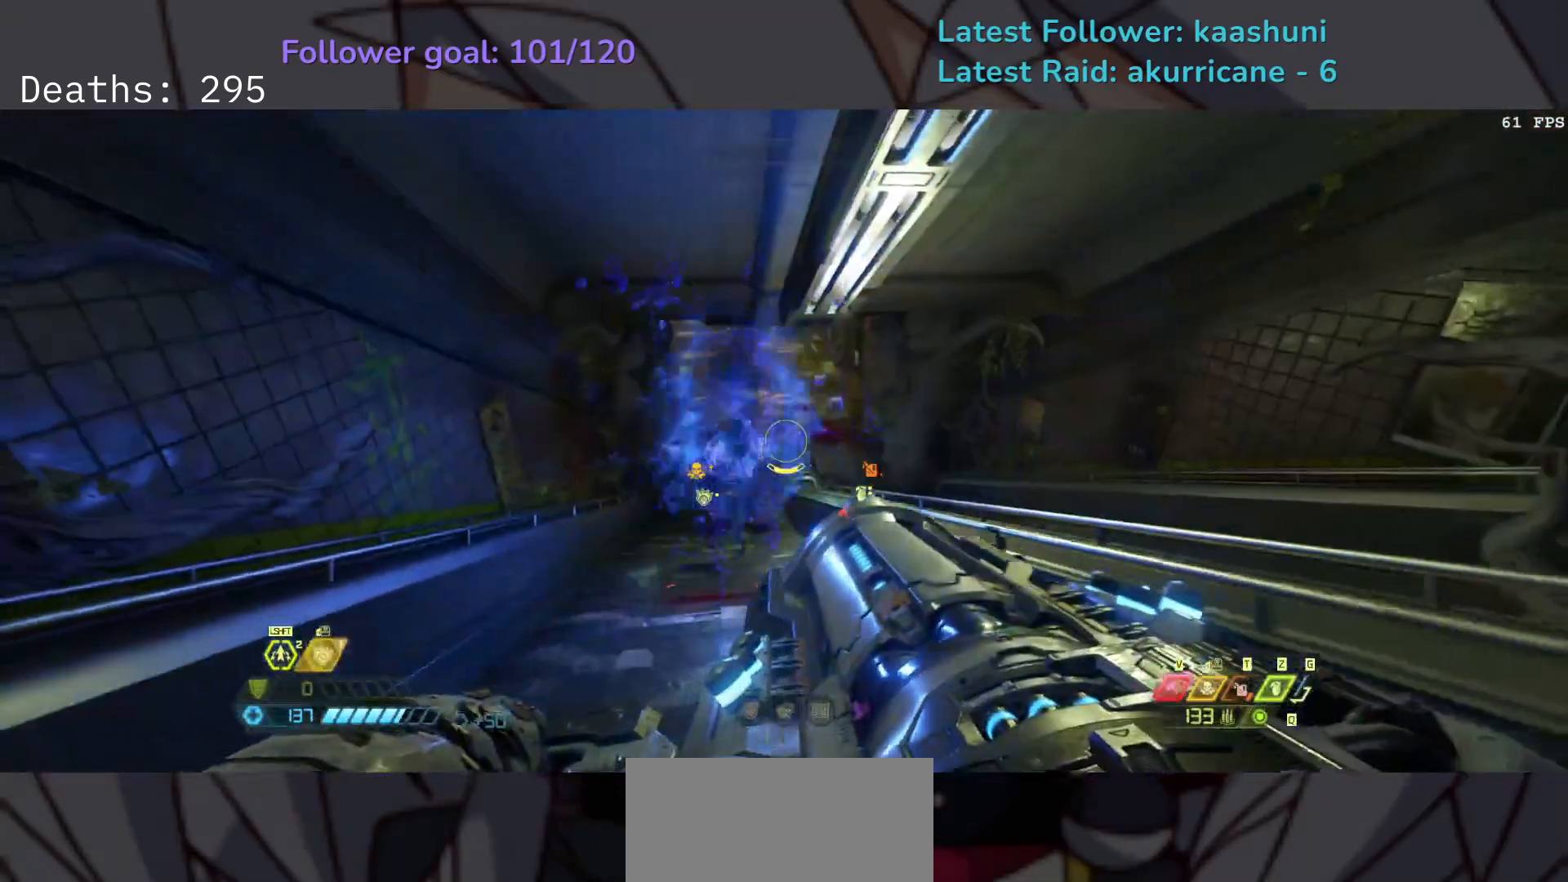
{"keys": ["e", "f"], "mouse": [], "events": [[33, "e", "down"], [100, "space", "down"], [250, "space", "up"]]}
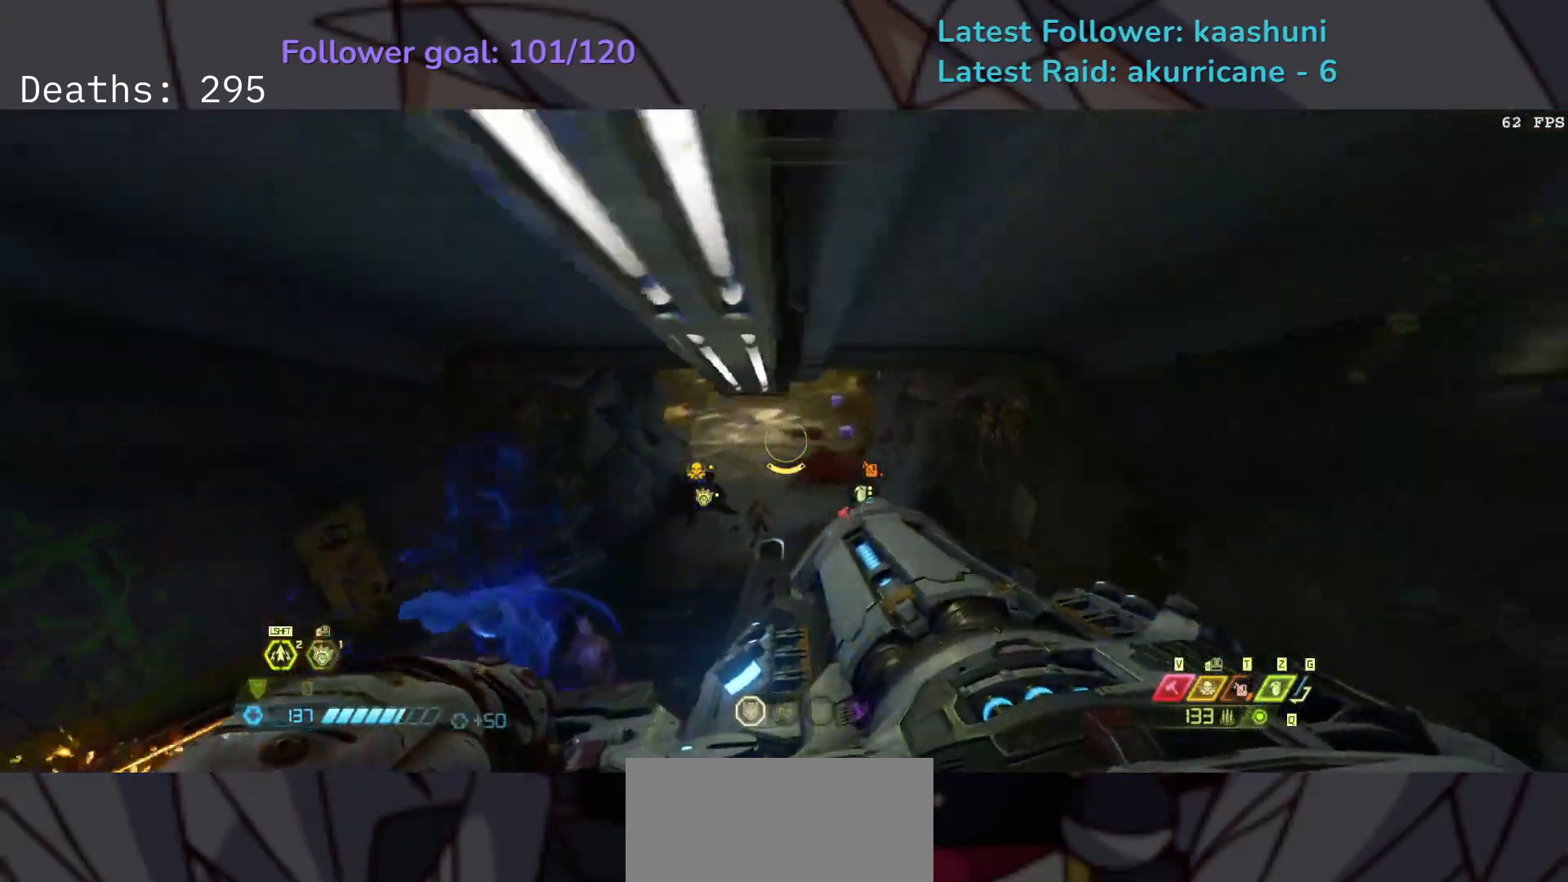
{"keys": ["e", "f"], "mouse": [], "events": [[50, "e", "up"], [350, "e", "down"]]}
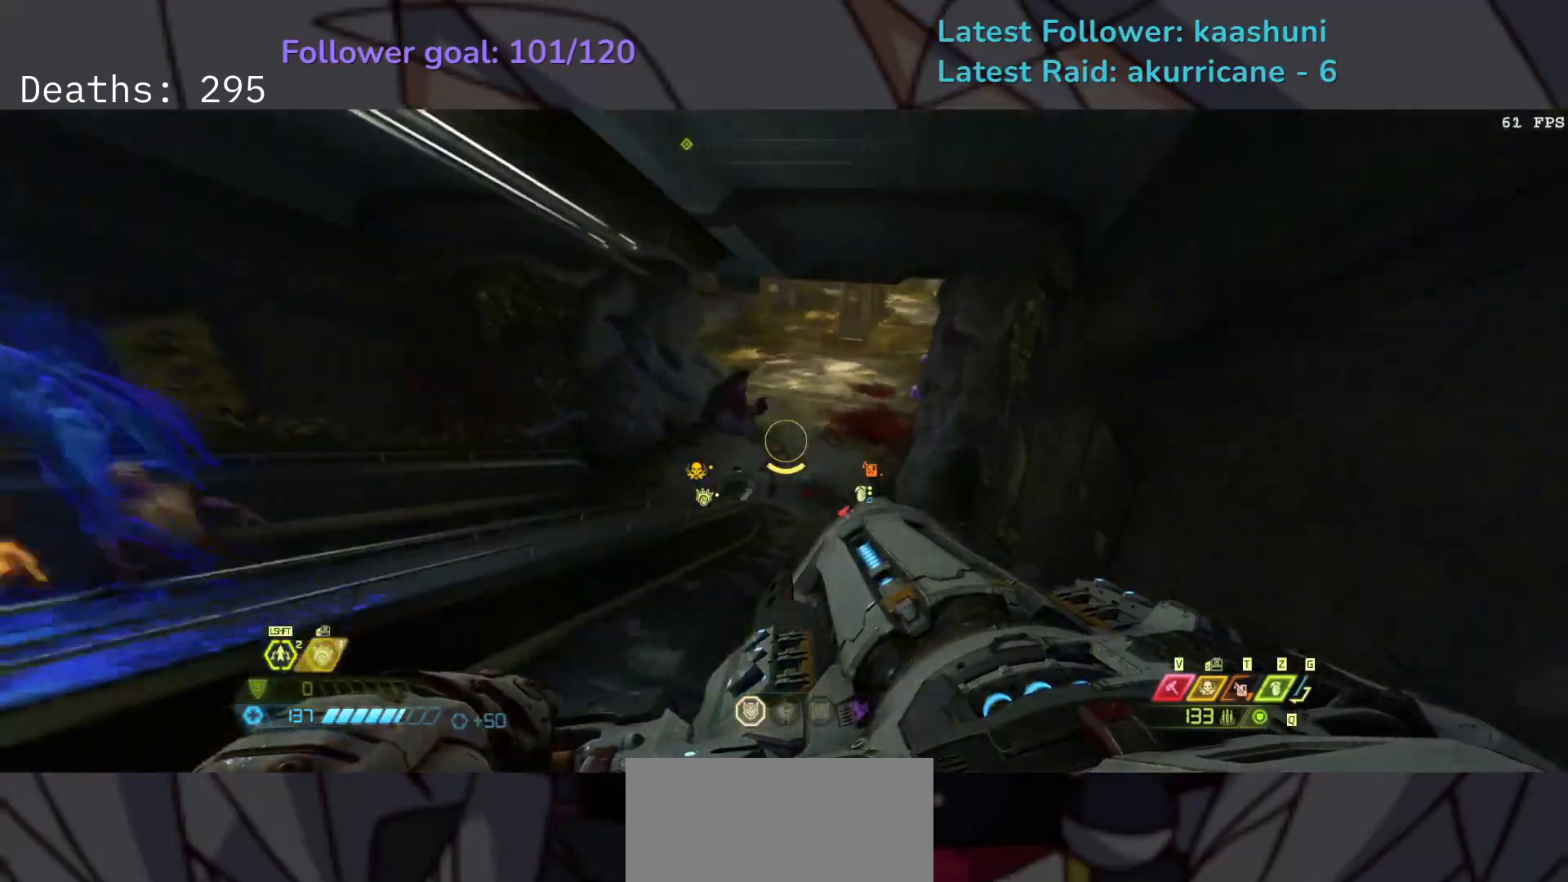
{"keys": ["e", "f"], "mouse": [], "events": [[17, "mouse_left", "down"], [283, "mouse_left", "up"], [350, "w", "down"], [450, "w", "up"]]}
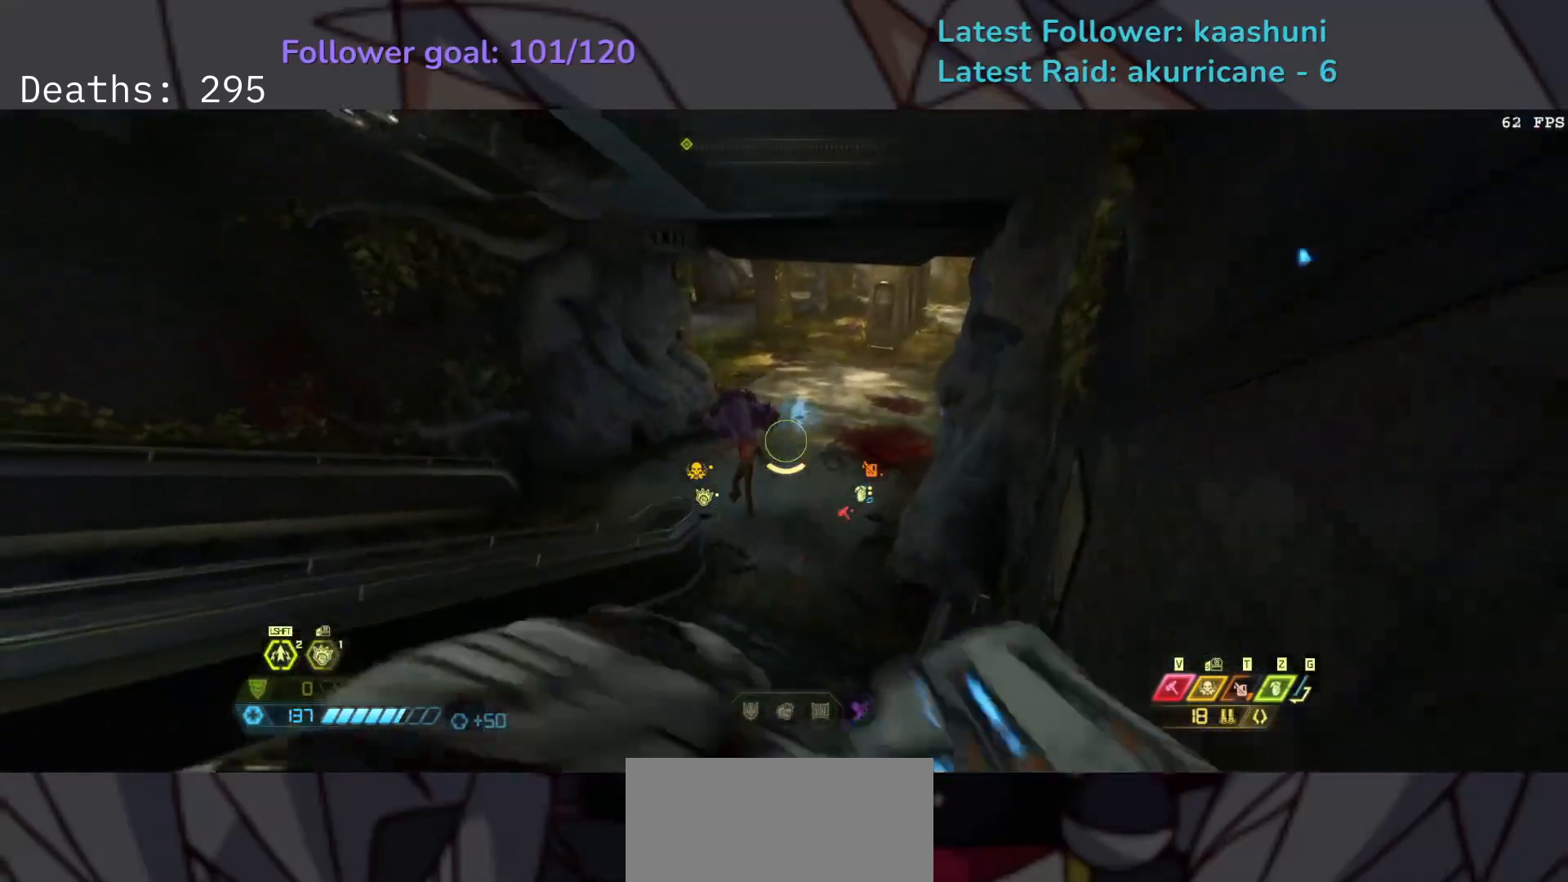
{"keys": ["e"], "mouse": [], "events": [[217, "mouse_right", "down"], [350, "mouse_right", "up"], [467, "f", "up"]]}
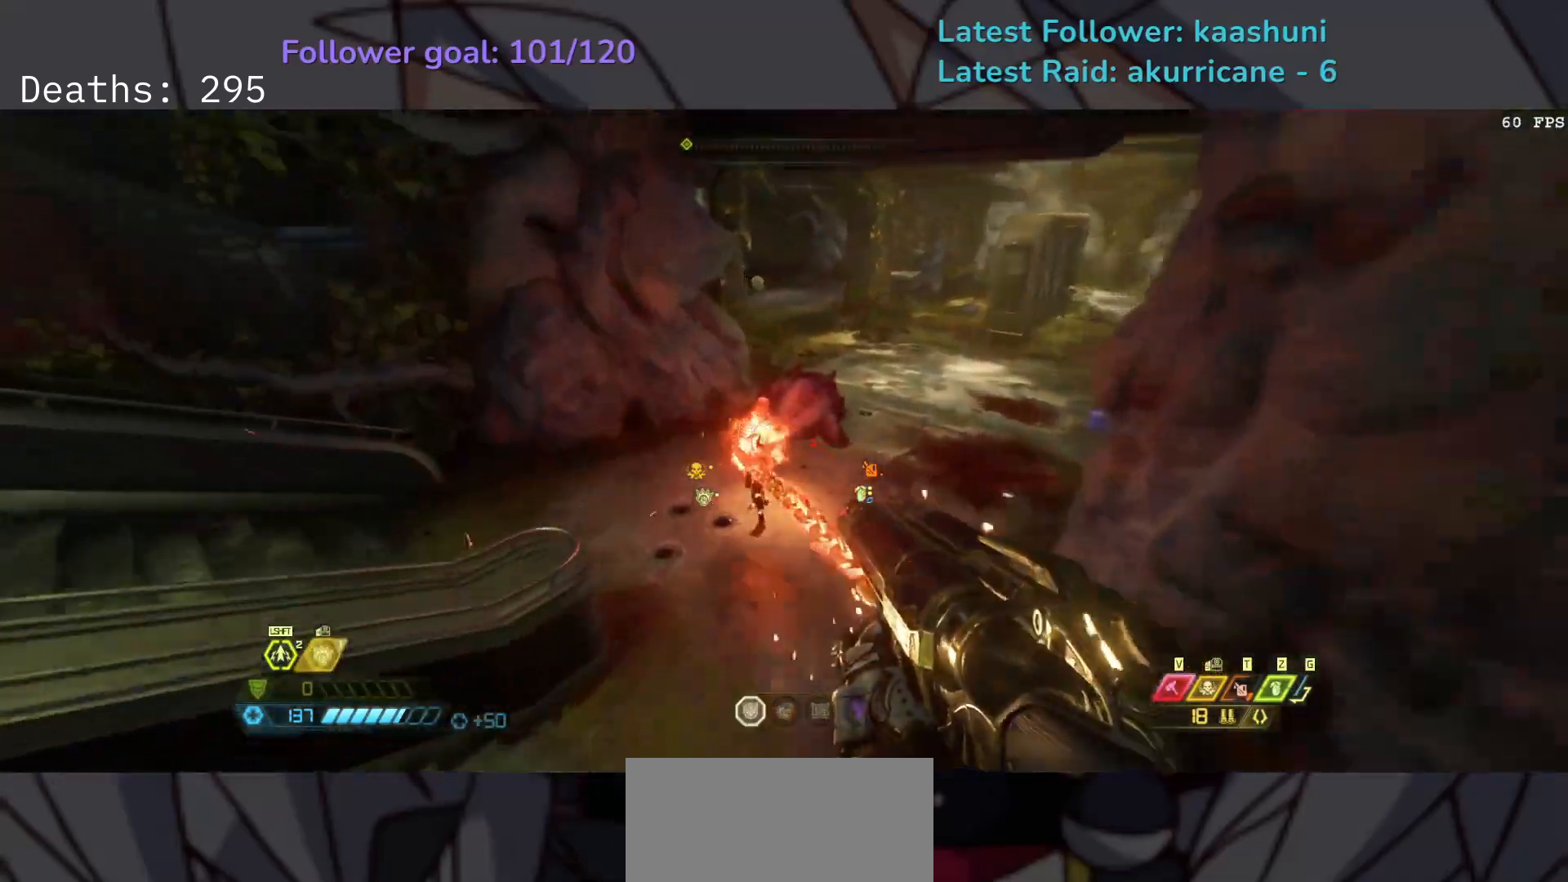
{"keys": ["d", "f"], "mouse": [], "events": [[133, "mouse_left", "down"], [167, "f", "down"], [200, "e", "up"], [250, "mouse_left", "up"], [467, "d", "down"]]}
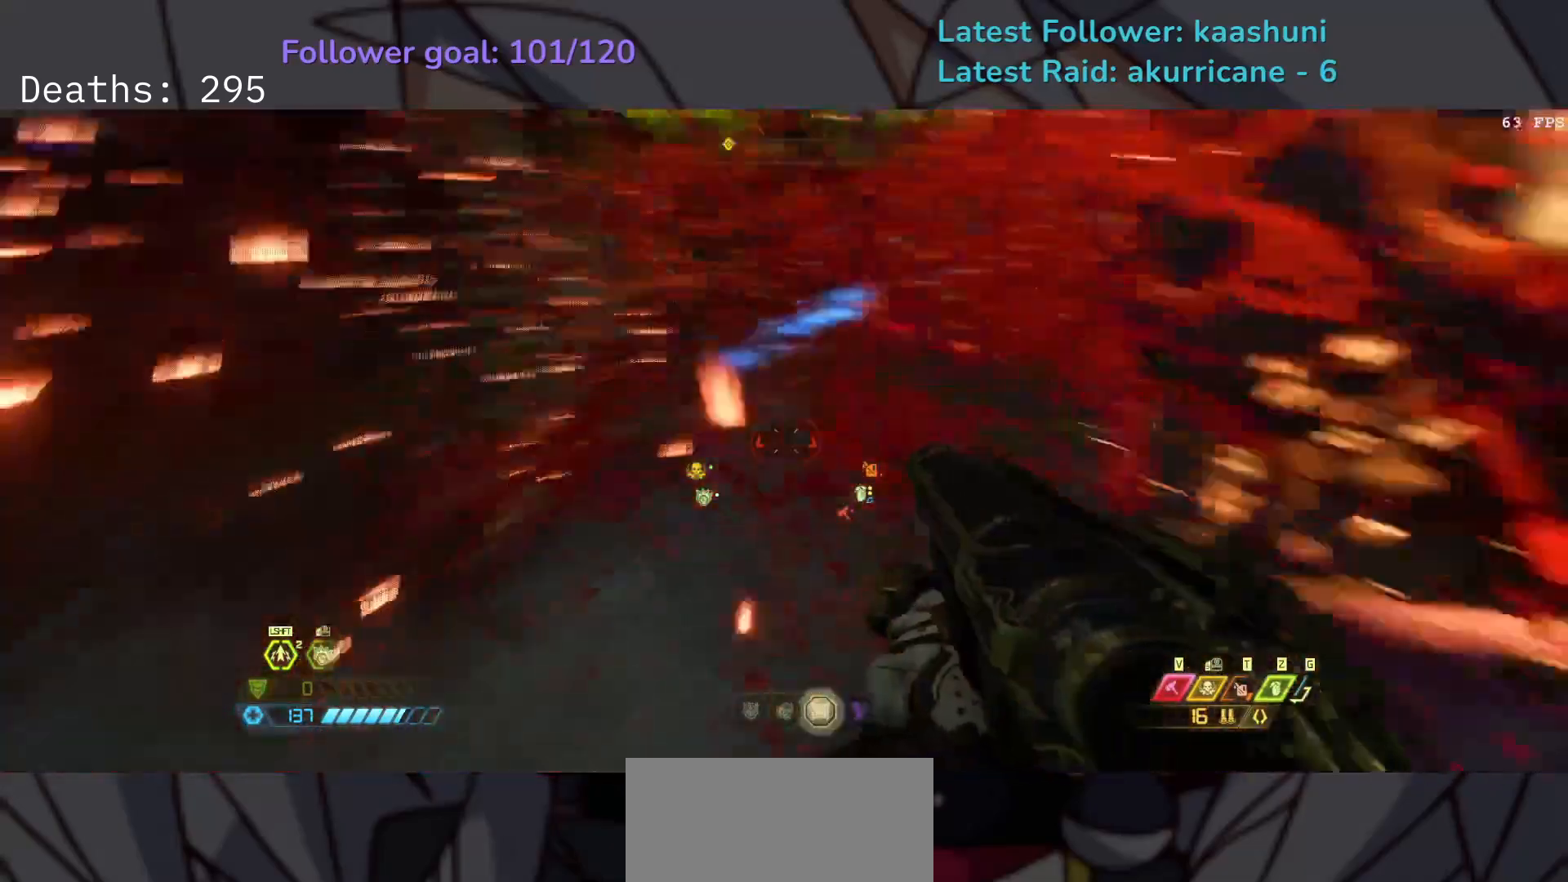
{"keys": ["d"], "mouse": [], "events": [[200, "d", "up"], [417, "f", "up"], [467, "d", "down"]]}
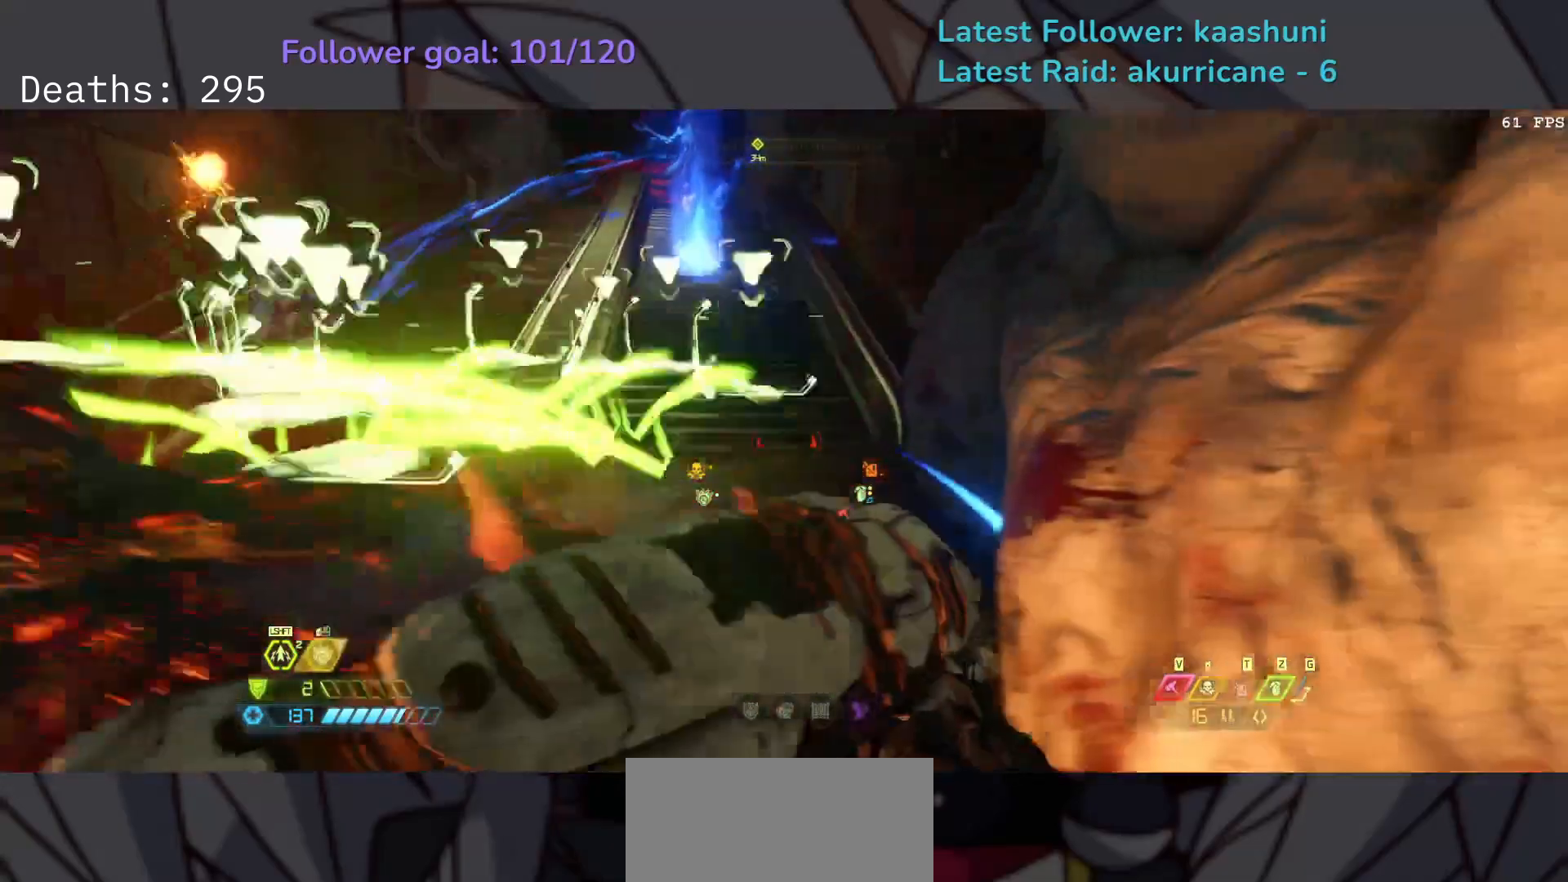
{"keys": ["d", "s"], "mouse": ["right"], "events": [[217, "3", "down"], [350, "3", "up"], [483, "mouse_right", "down"], [500, "s", "down"]]}
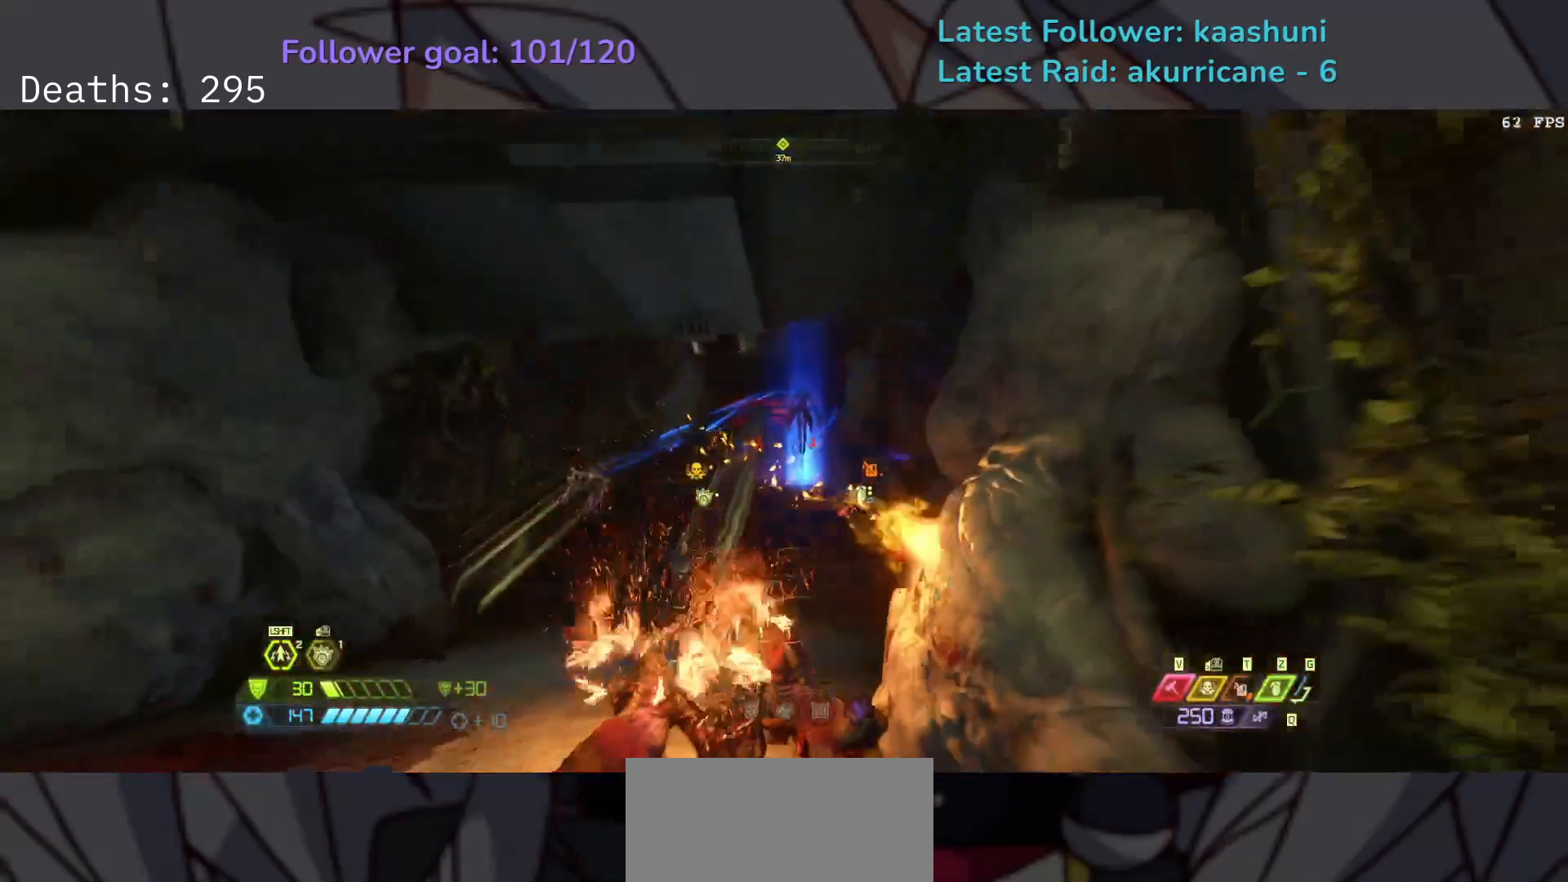
{"keys": ["s"], "mouse": ["left", "right"], "events": [[200, "mouse_left", "down"], [467, "d", "up"]]}
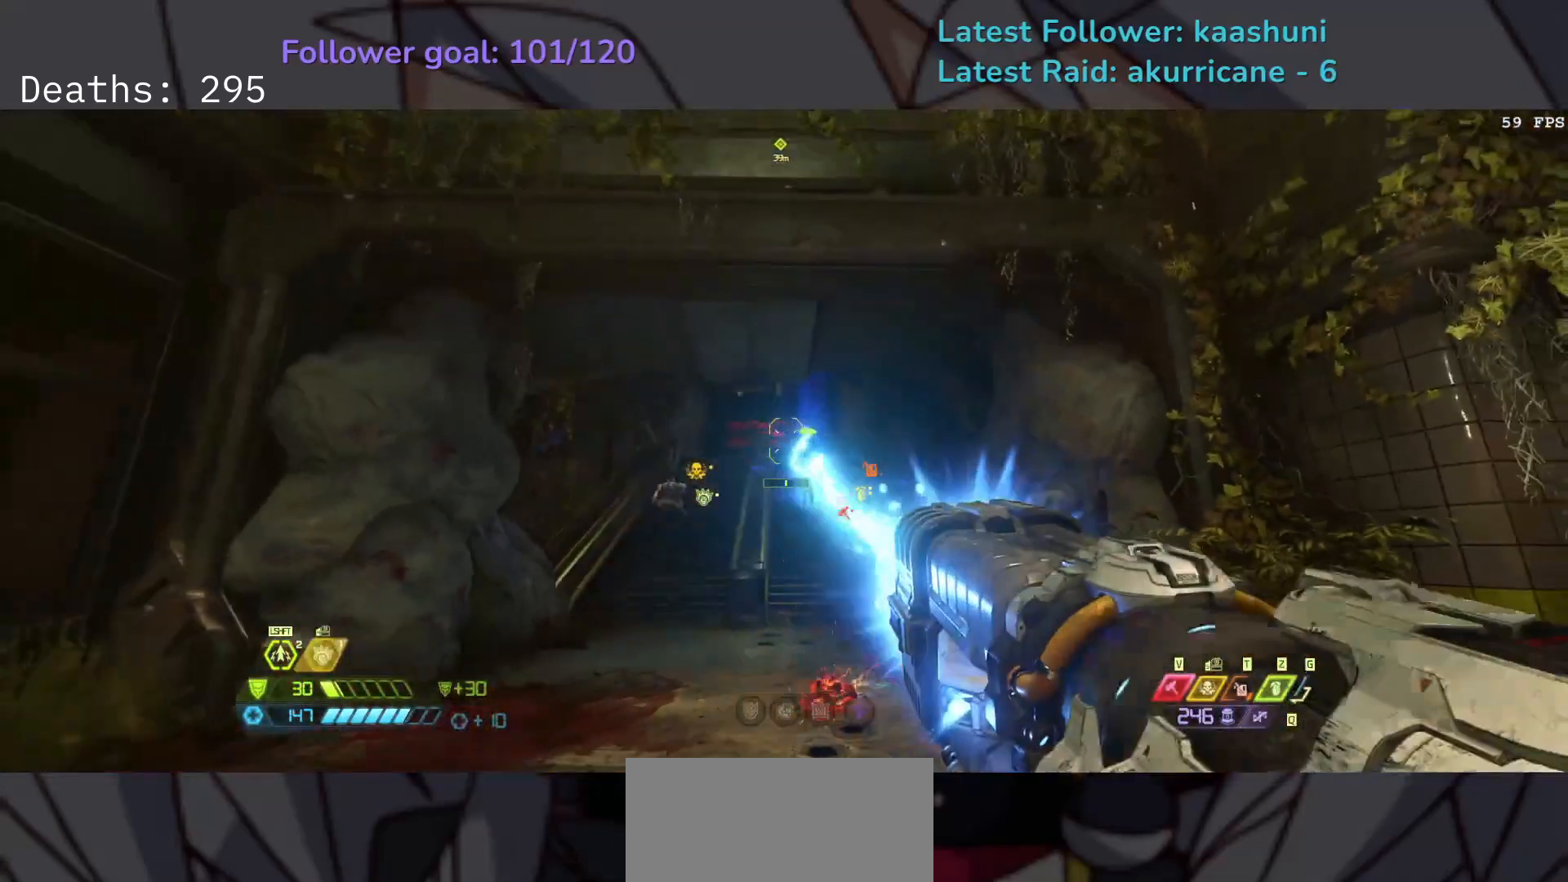
{"keys": ["e", "f"], "mouse": ["left", "right"], "events": [[200, "e", "down"], [450, "f", "down"], [500, "s", "up"]]}
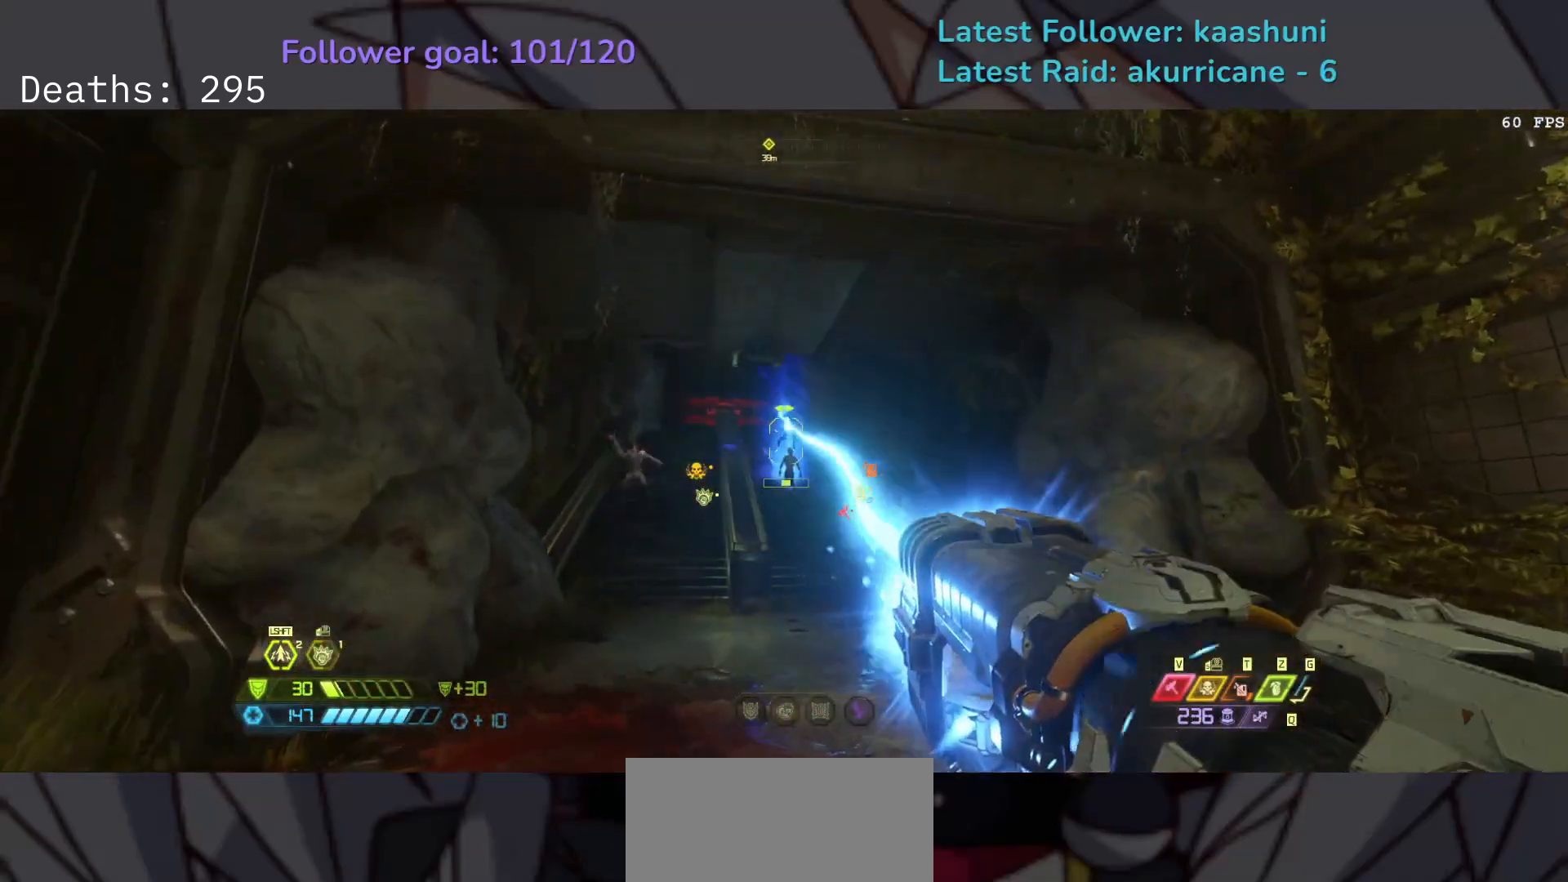
{"keys": ["f"], "mouse": ["left", "right"], "events": [[83, "space", "down"], [183, "e", "up"], [200, "space", "up"], [350, "space", "down"], [483, "space", "up"]]}